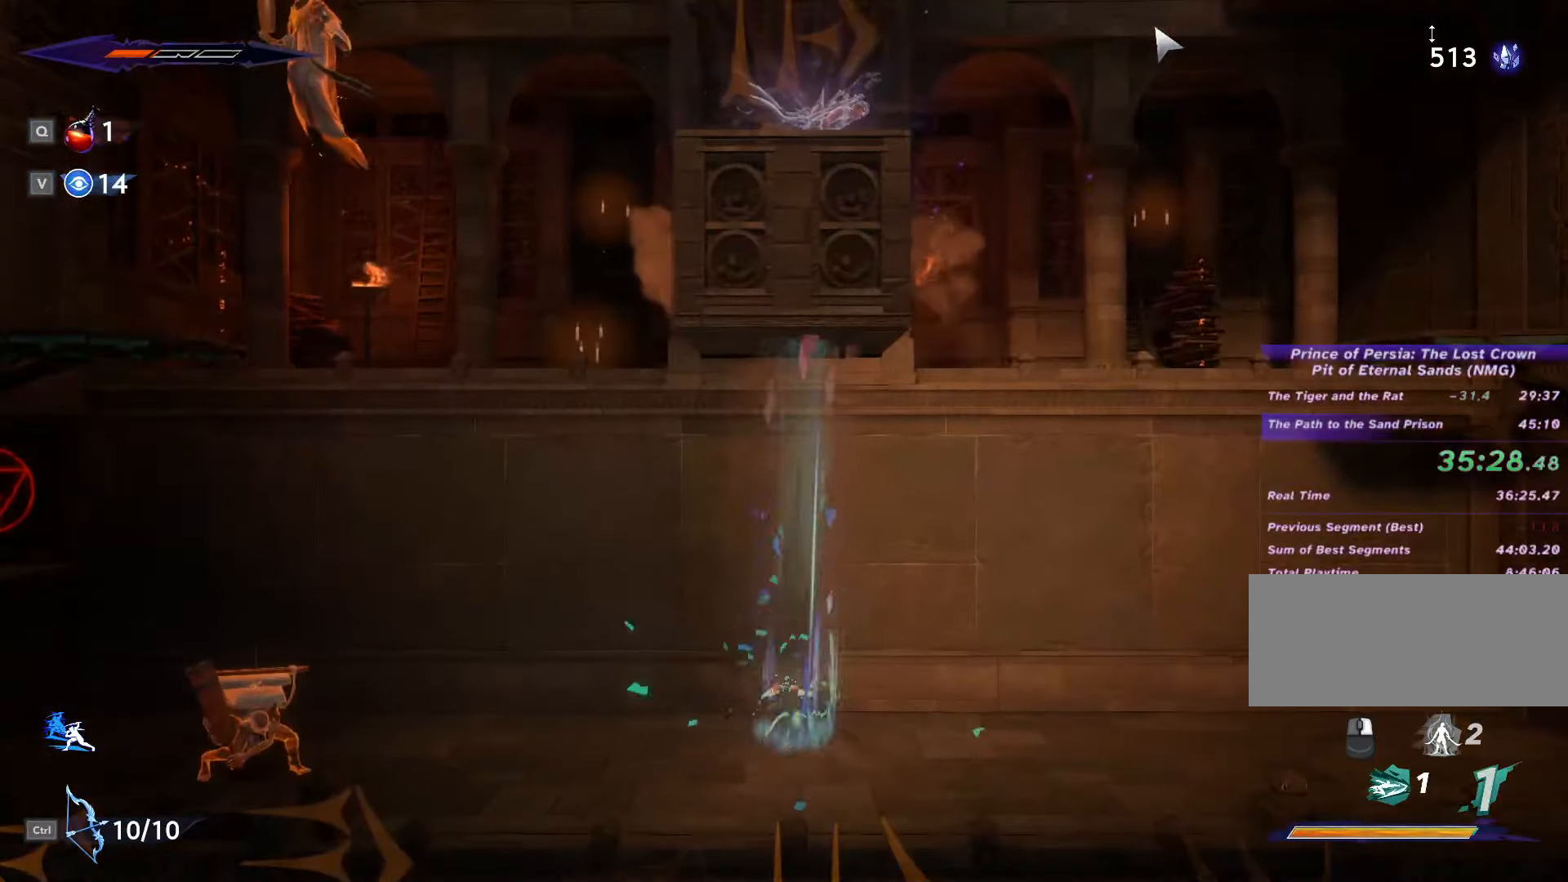
Gameplay with keyboard and mouse; each line is a JSON object with the keys and mouse buttons held at the frame after it. "events" lists presses ("down") and releases ("up") of ".", "/", "0", "1", "2", "3", "4", "5", "6", "7", "8", "9", "a", "alt_l", "alt_r", "b", "backslash", "backspace", "c", "caps_lock", "comma", "ctrl_l", "ctrl_r", "d", "e", "equals", "escape", "f", "f1", "f10", "f11", "f12", "f2", "f3", "f4", "f5", "f6", "f7", "f8", "f9", "g", "h", "i", "j", "k", "l", "lbracket", "m", "minus", "n", "o", "p", "q", "quote", "r", "rbracket", "return", "s", "semicolon", "shift_l", "shift_r", "space", "super", "t", "tab", "tilde", "u", "v", "w", "x", "y", "z", "mouse_left", "mouse_wheel", "mouse_right", "mouse_mb4" and "mouse_mb5" between this image and that frame as [ms after this image, input, new state], when the widget could be followed in between. "mouse_left", "mouse_wheel", "mouse_right", "mouse_mb4", "mouse_mb5" = the "left", "wheel", "right", "mb4", "mb5" buttons of the "mouse" list. No other keys are recorded. "wheel" means that the mouse wheel is clicked or scrolled. Not read: mouse_move.
{"keys": [], "mouse": [], "events": []}
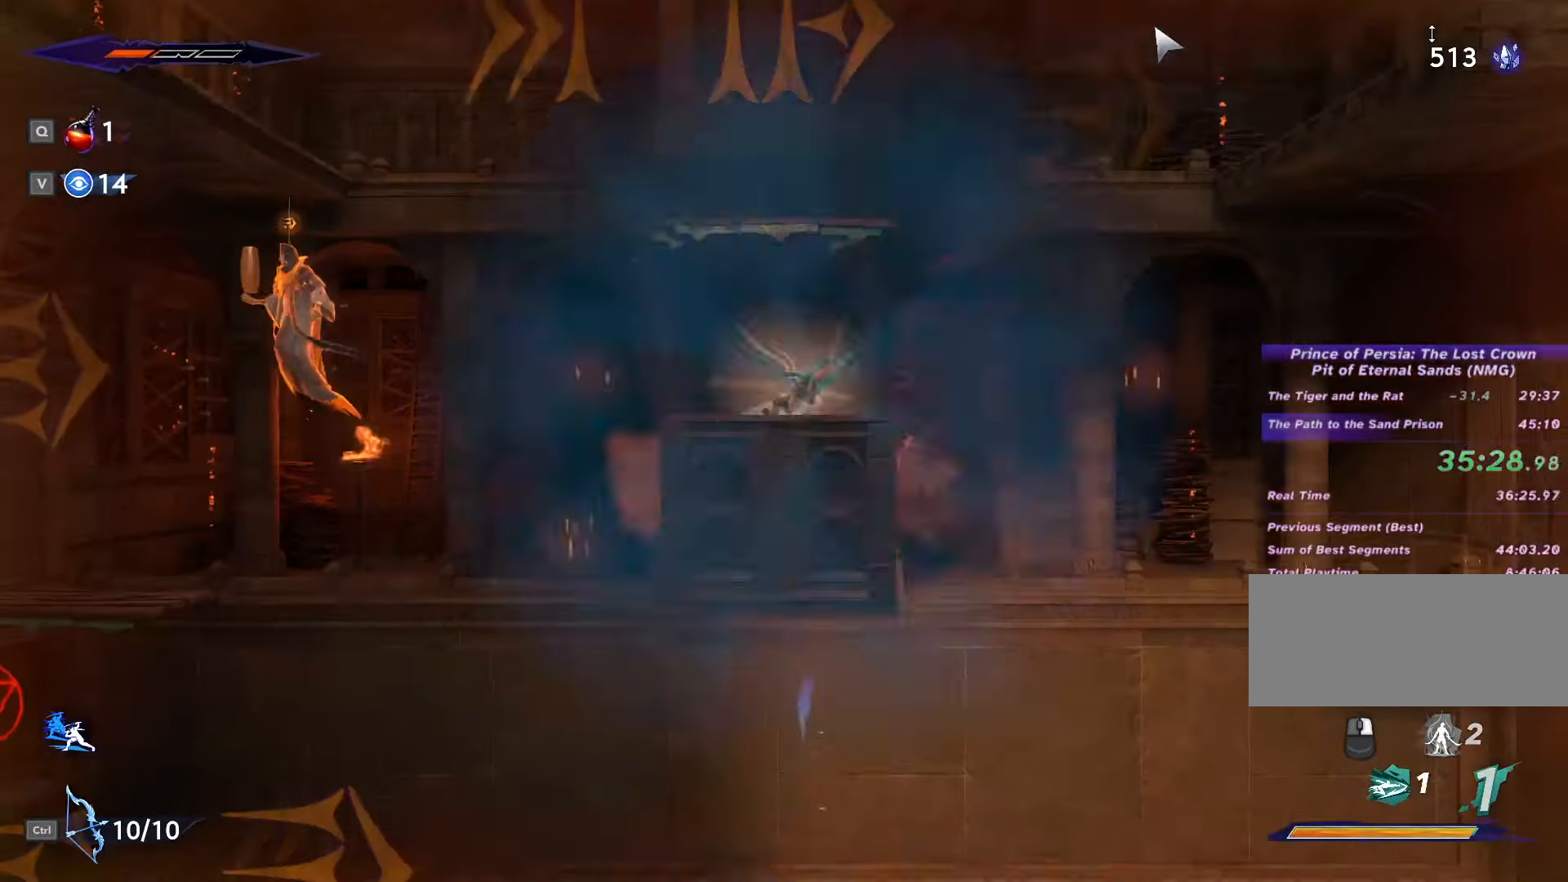
{"keys": ["space"], "mouse": [], "events": [[467, "space", "down"]]}
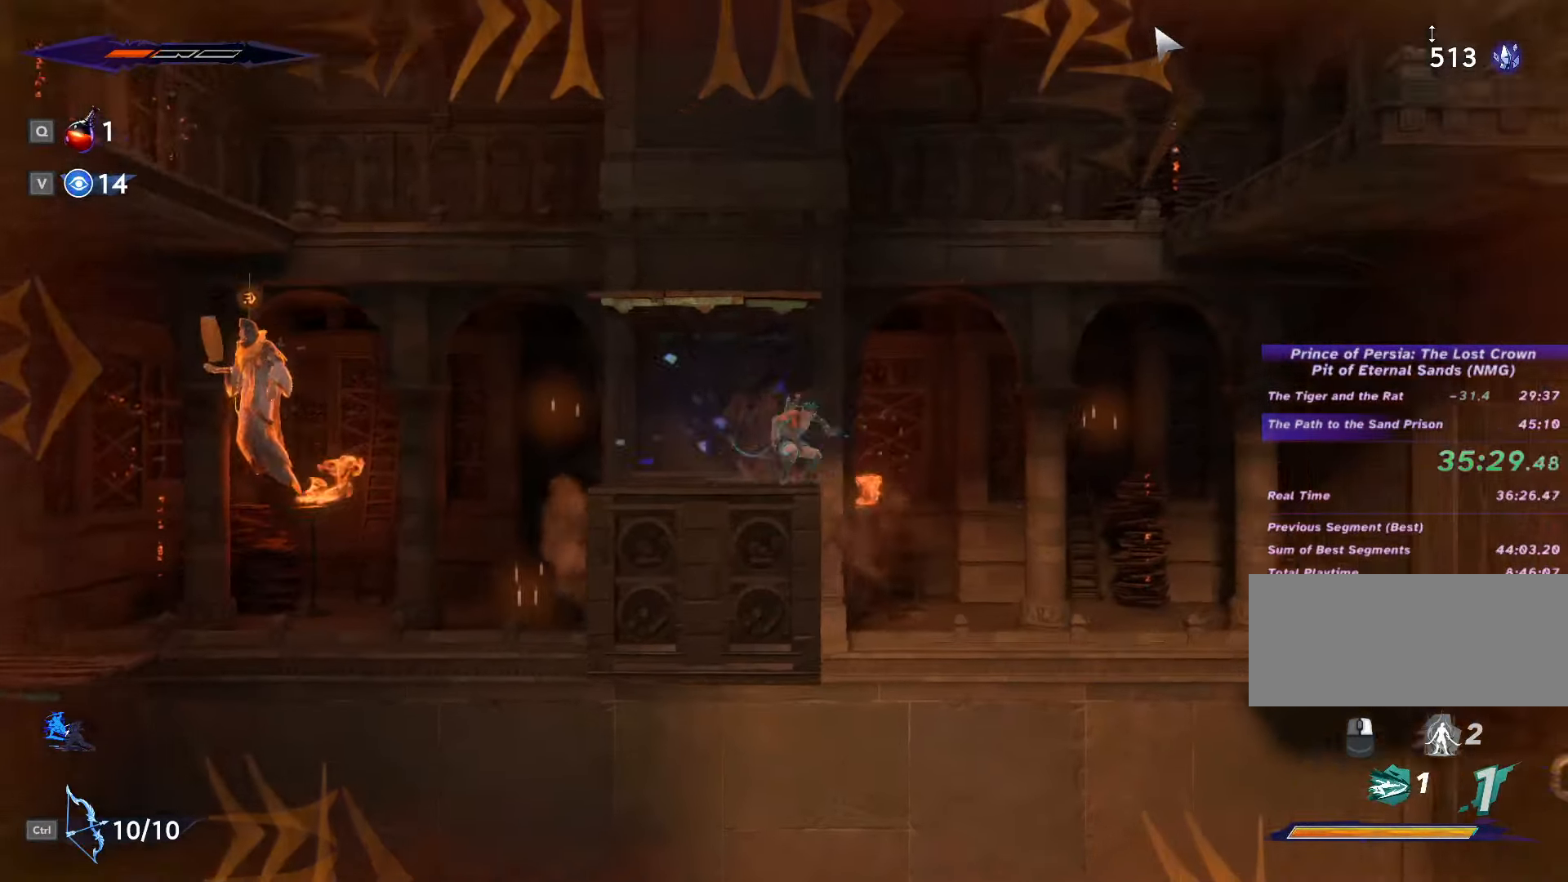
{"keys": ["d"], "mouse": [], "events": [[200, "a", "down"], [367, "space", "up"], [467, "a", "up"], [500, "d", "down"]]}
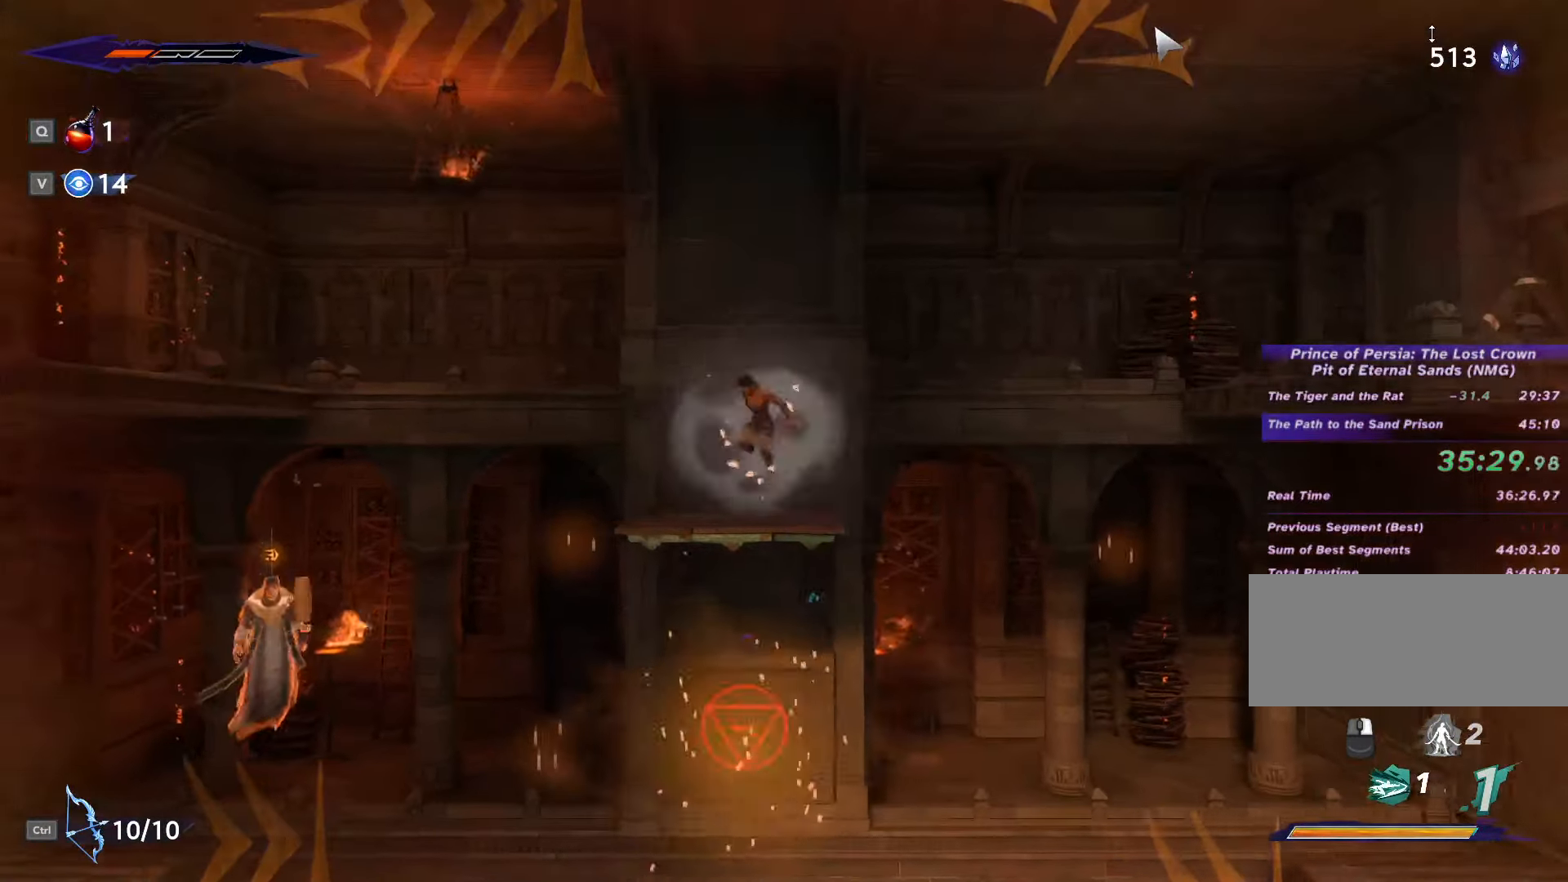
{"keys": ["d", "space"], "mouse": [], "events": [[367, "space", "down"]]}
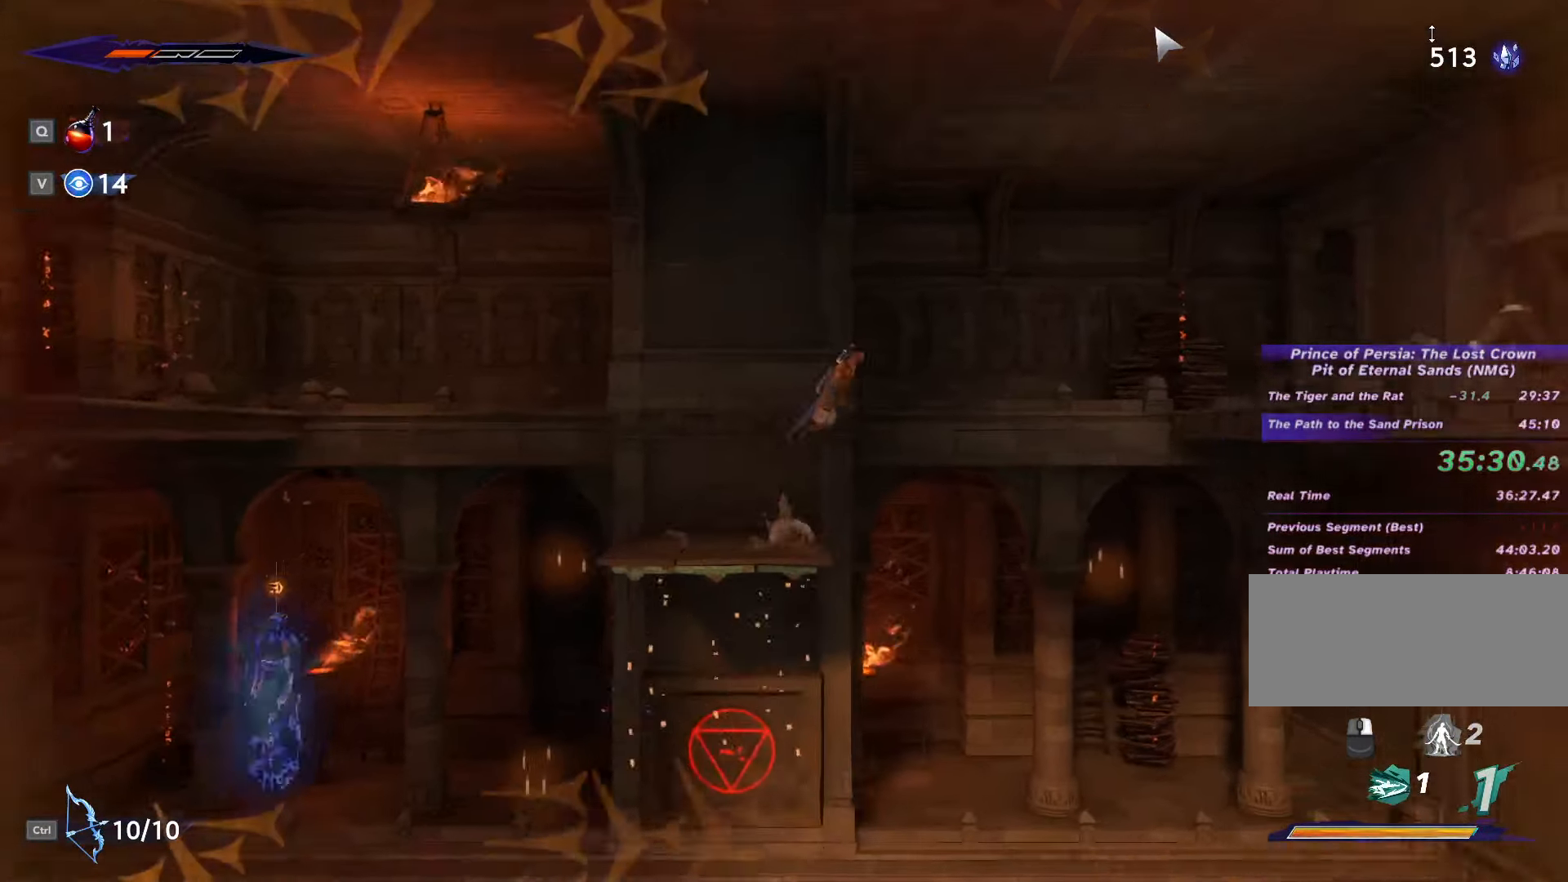
{"keys": ["d", "shift_l", "space"], "mouse": [], "events": [[200, "shift_l", "down"]]}
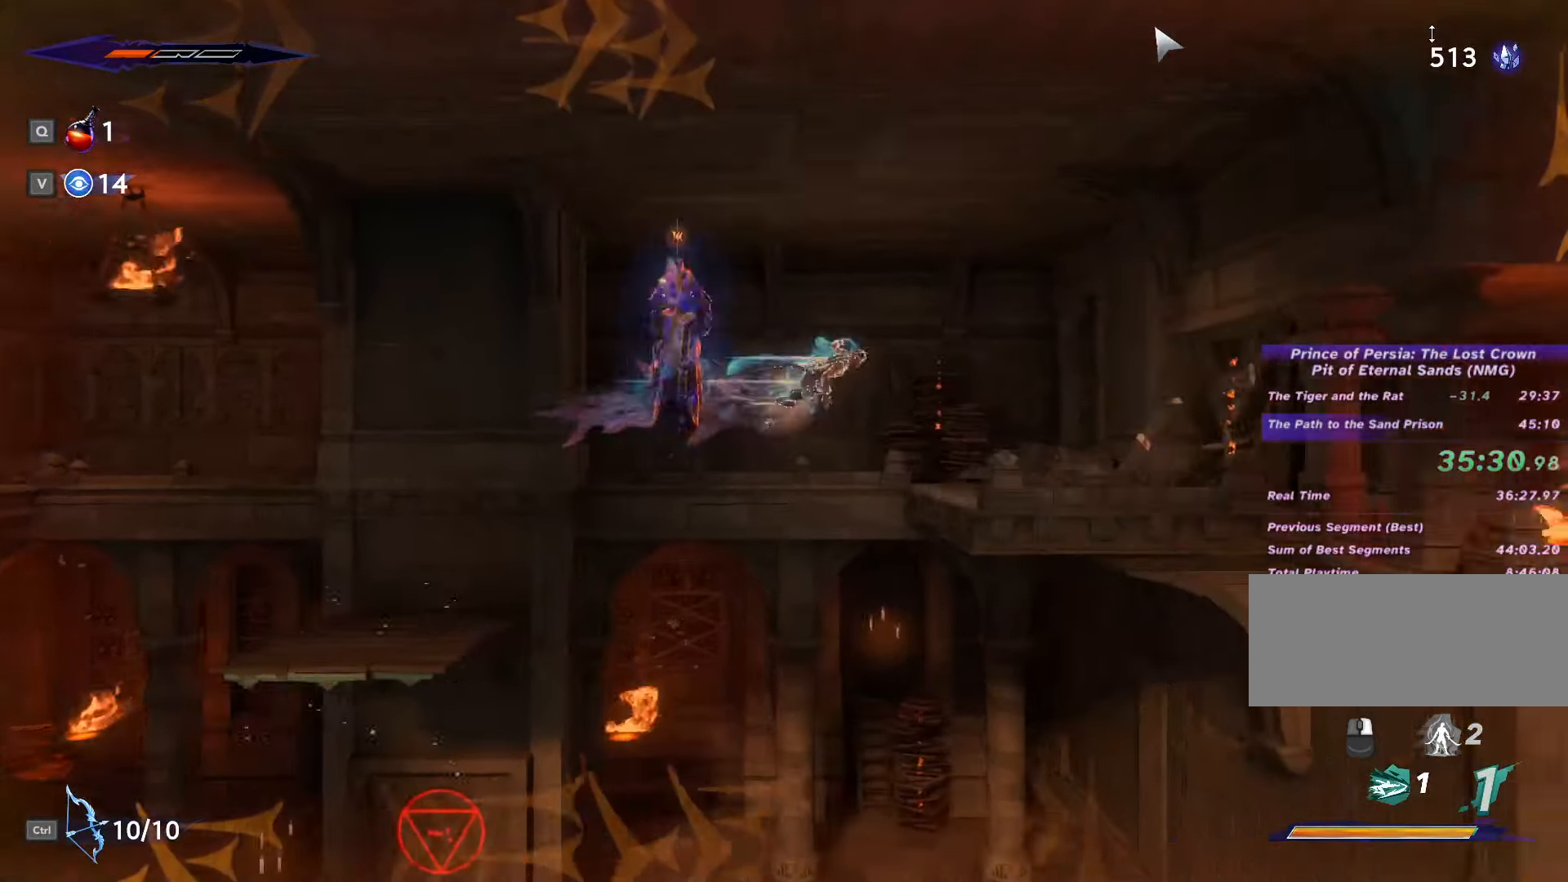
{"keys": ["d"], "mouse": [], "events": [[234, "shift_l", "up"], [267, "space", "up"]]}
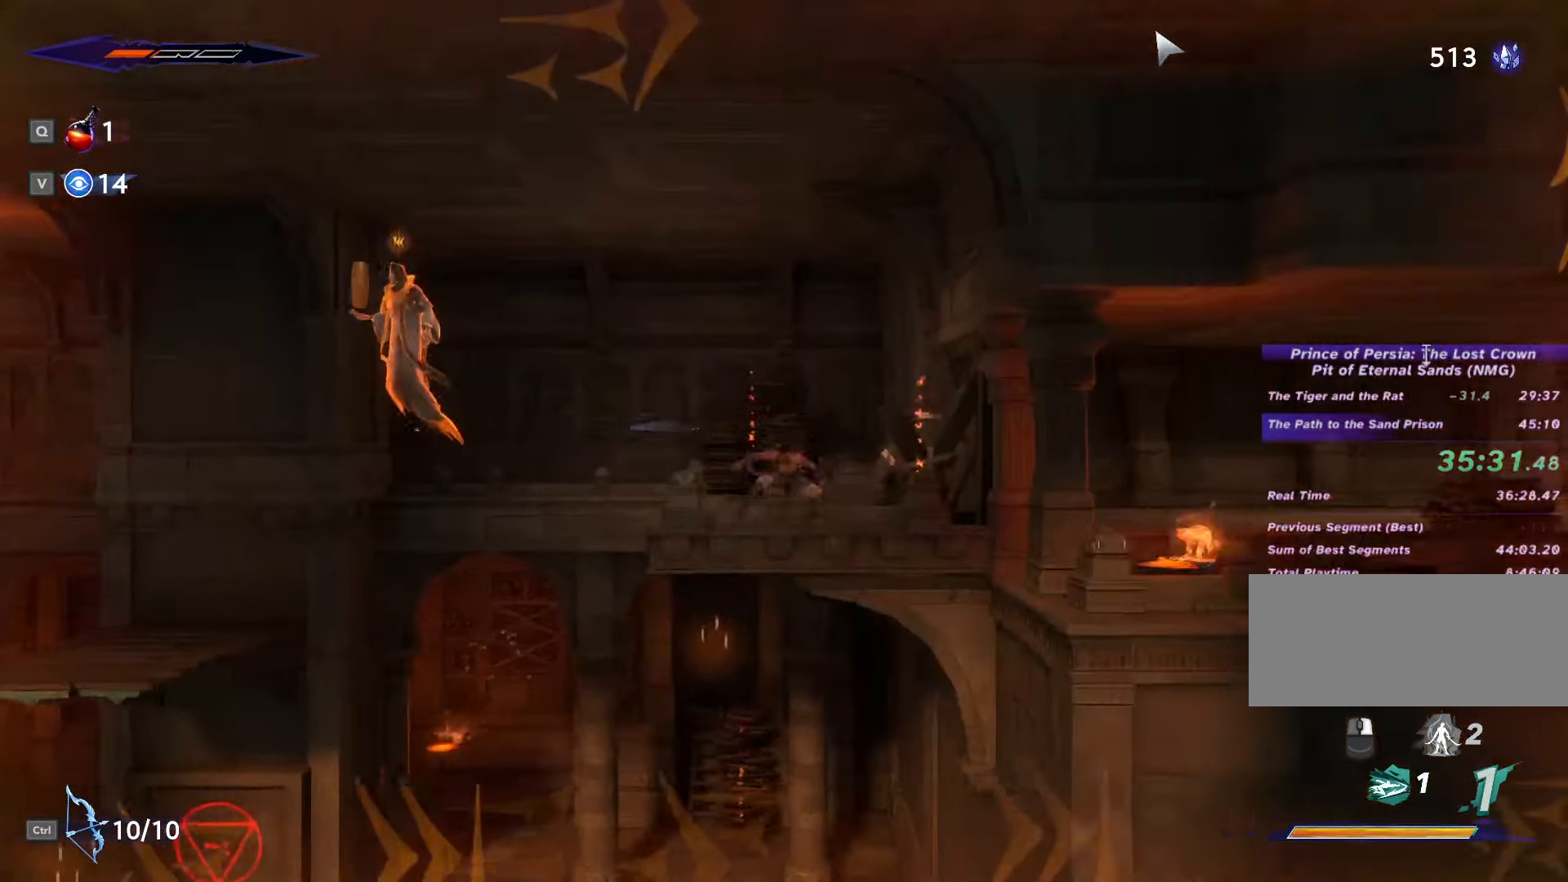
{"keys": ["d"], "mouse": [], "events": []}
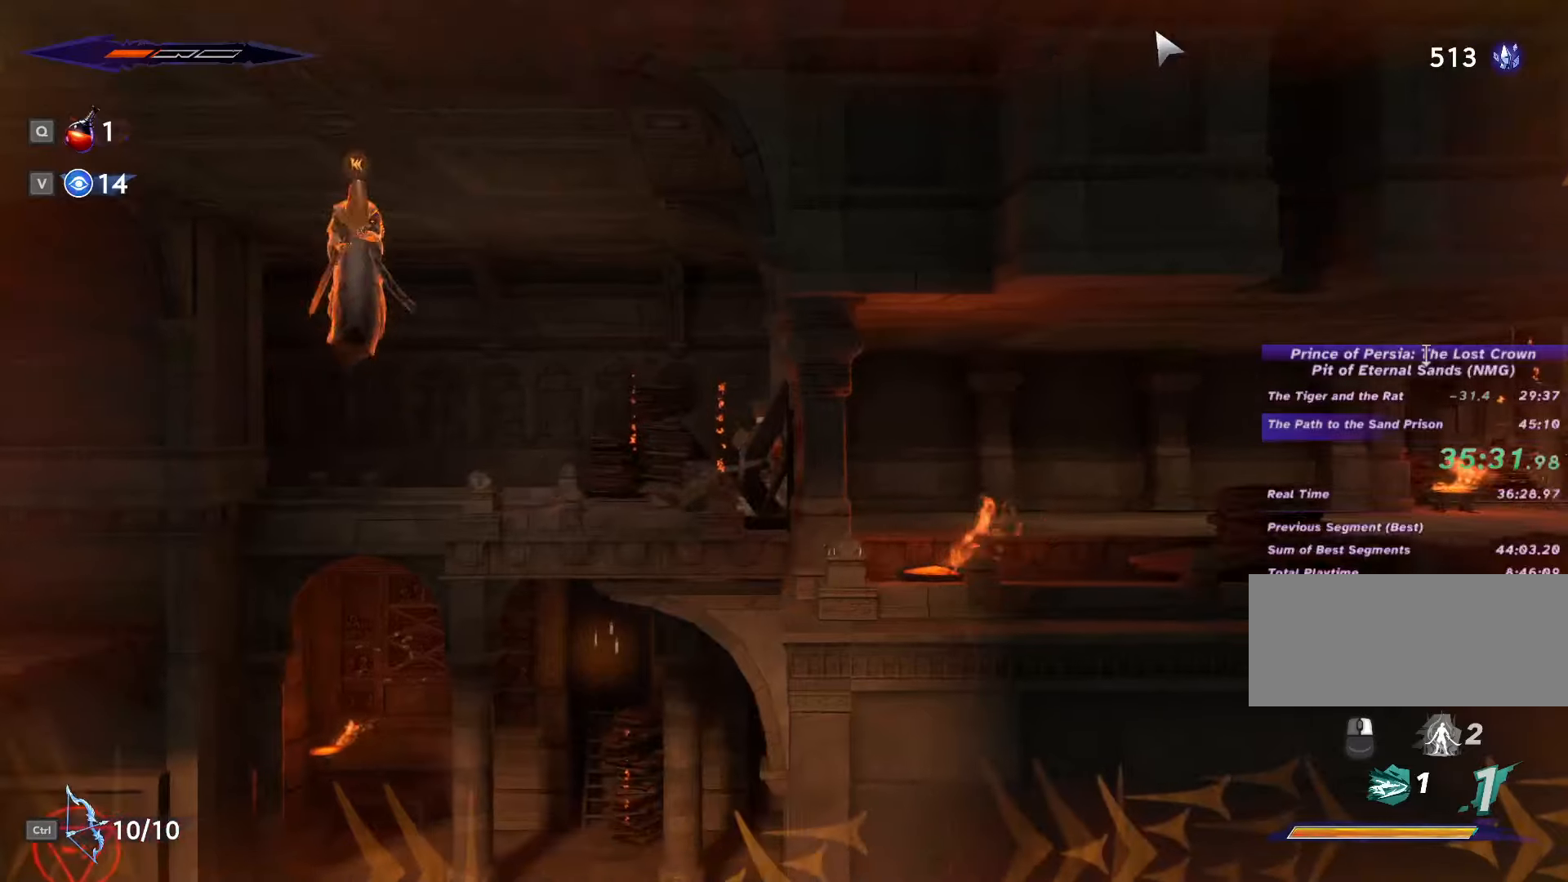
{"keys": ["d"], "mouse": [], "events": []}
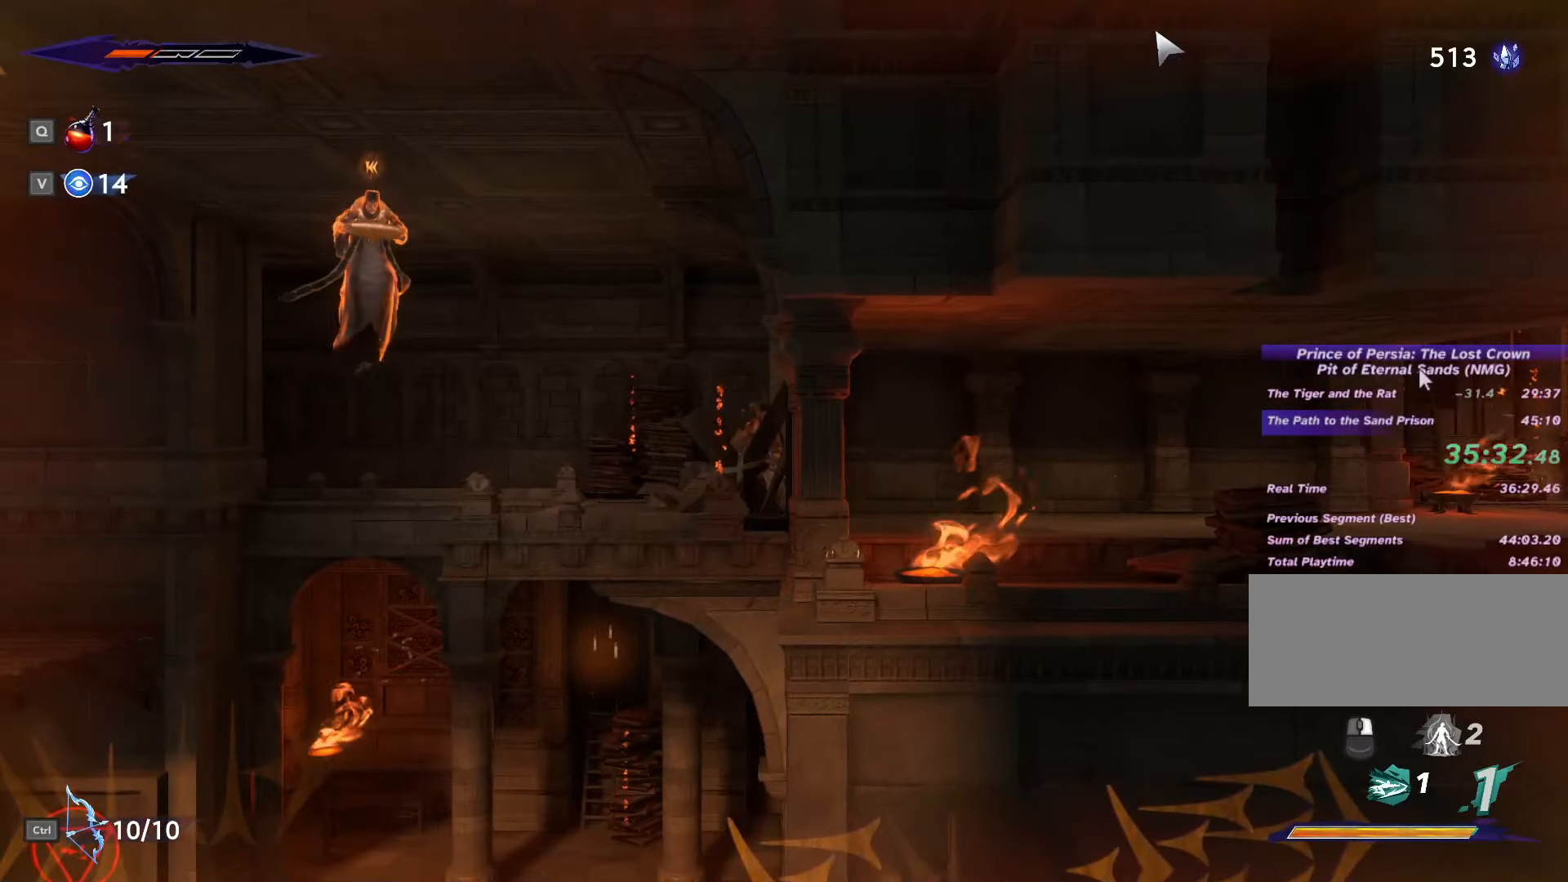
{"keys": ["d"], "mouse": [], "events": []}
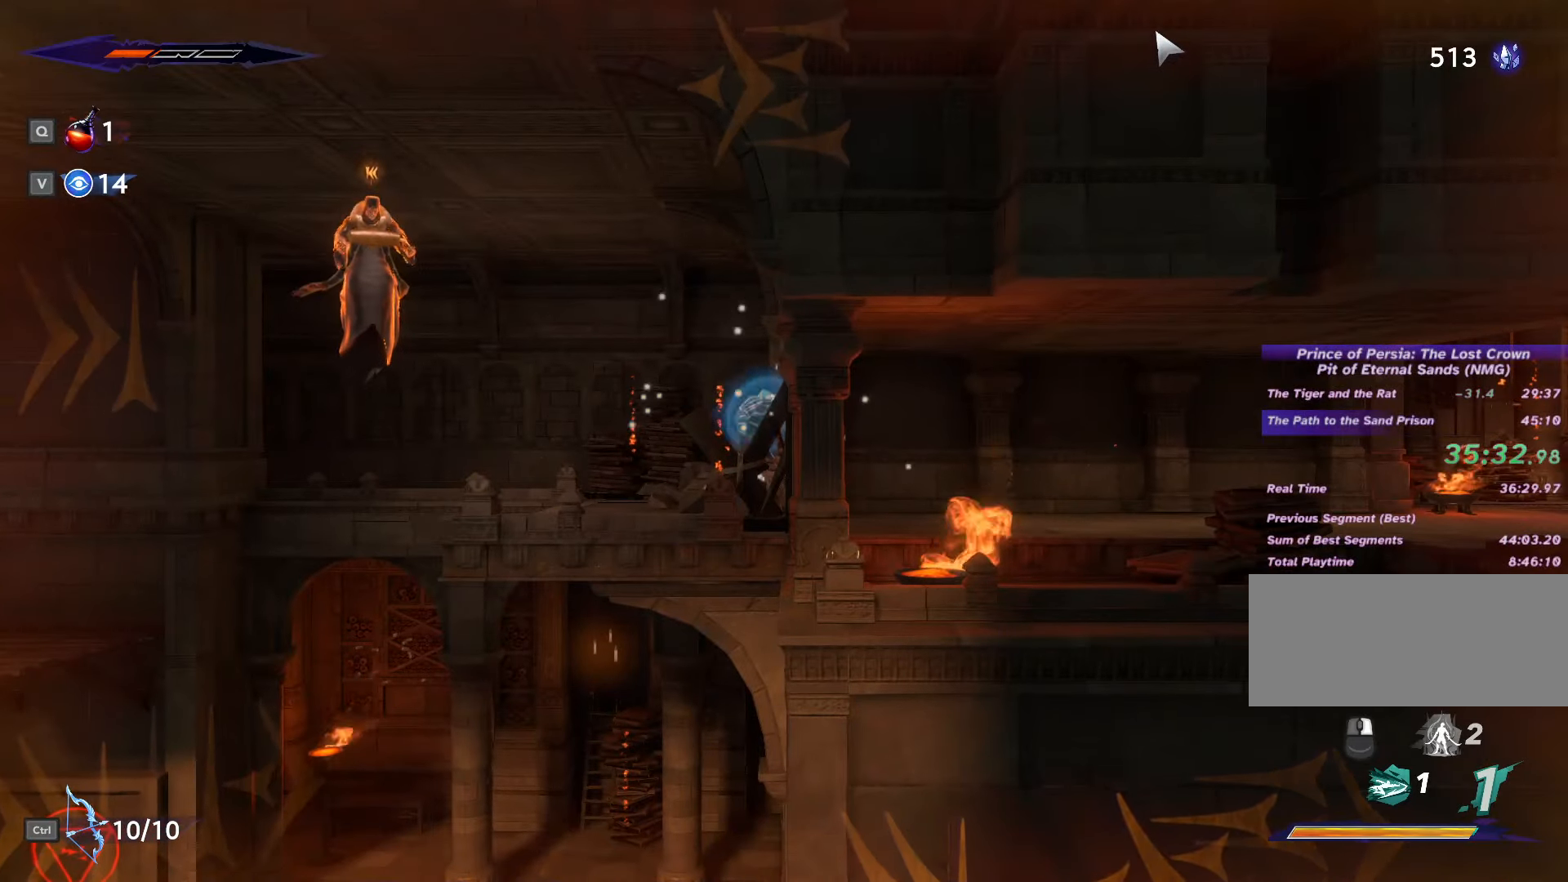
{"keys": ["d"], "mouse": [], "events": [[300, "mouse_left", "down"], [433, "mouse_left", "up"]]}
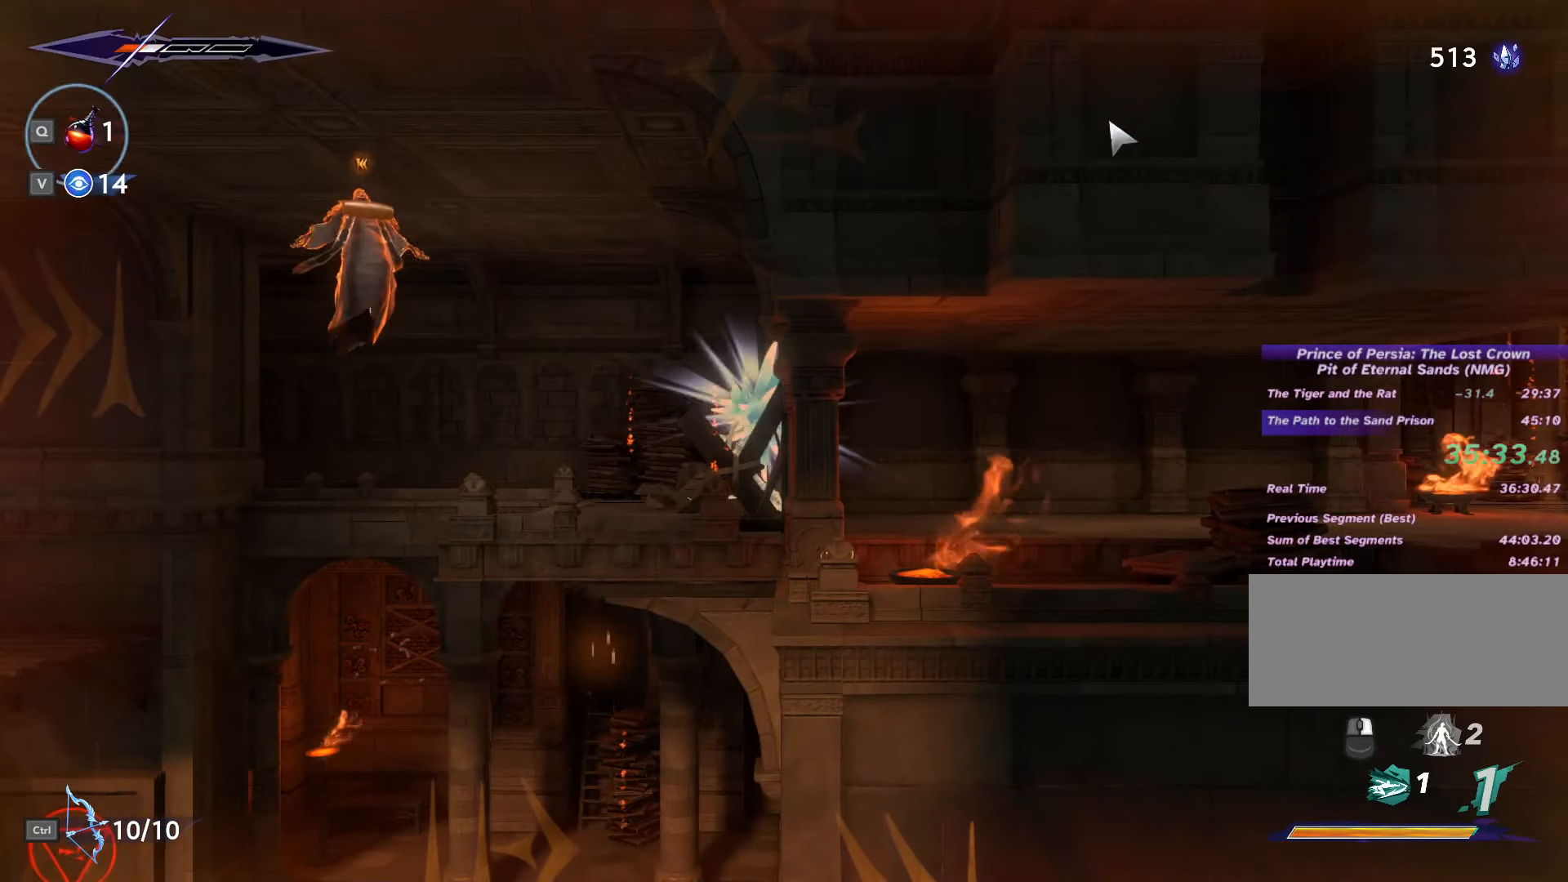
{"keys": ["d"], "mouse": [], "events": [[166, "a", "down"], [166, "mouse_left", "down"], [266, "a", "up"], [300, "mouse_left", "up"], [366, "mouse_left", "down"], [466, "mouse_left", "up"]]}
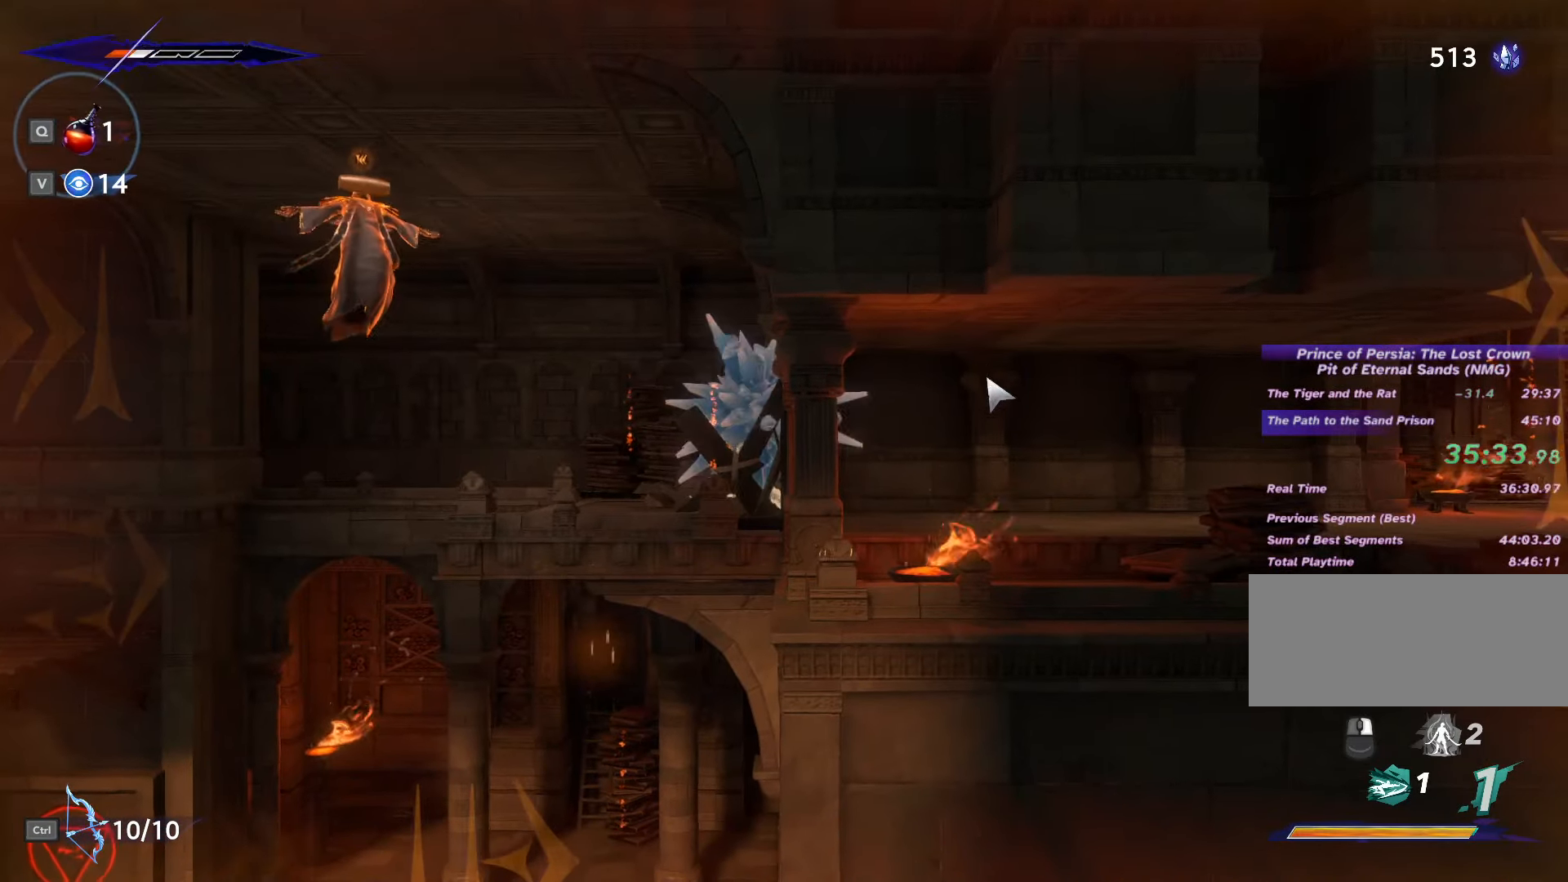
{"keys": [], "mouse": ["left"], "events": [[66, "mouse_left", "down"], [133, "mouse_left", "up"], [233, "mouse_left", "down"], [266, "d", "up"], [300, "mouse_left", "up"], [366, "mouse_left", "down"], [433, "mouse_left", "up"], [500, "mouse_left", "down"]]}
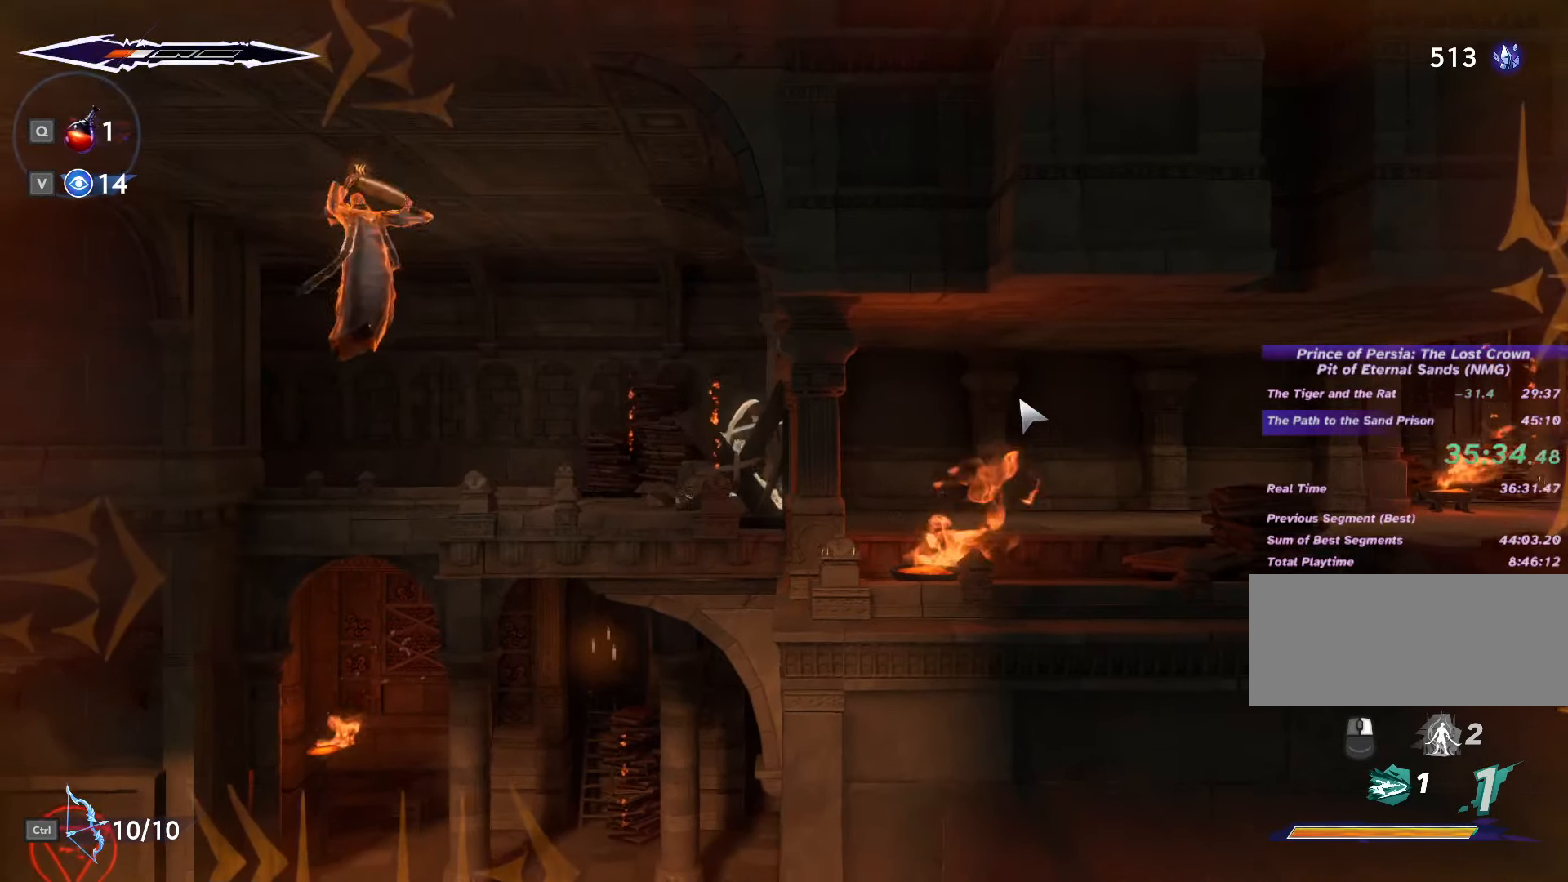
{"keys": ["a"], "mouse": [], "events": [[66, "mouse_left", "up"], [133, "mouse_left", "down"], [166, "a", "down"], [200, "mouse_left", "up"], [300, "mouse_left", "down"], [366, "mouse_left", "up"], [433, "mouse_left", "down"], [500, "mouse_left", "up"]]}
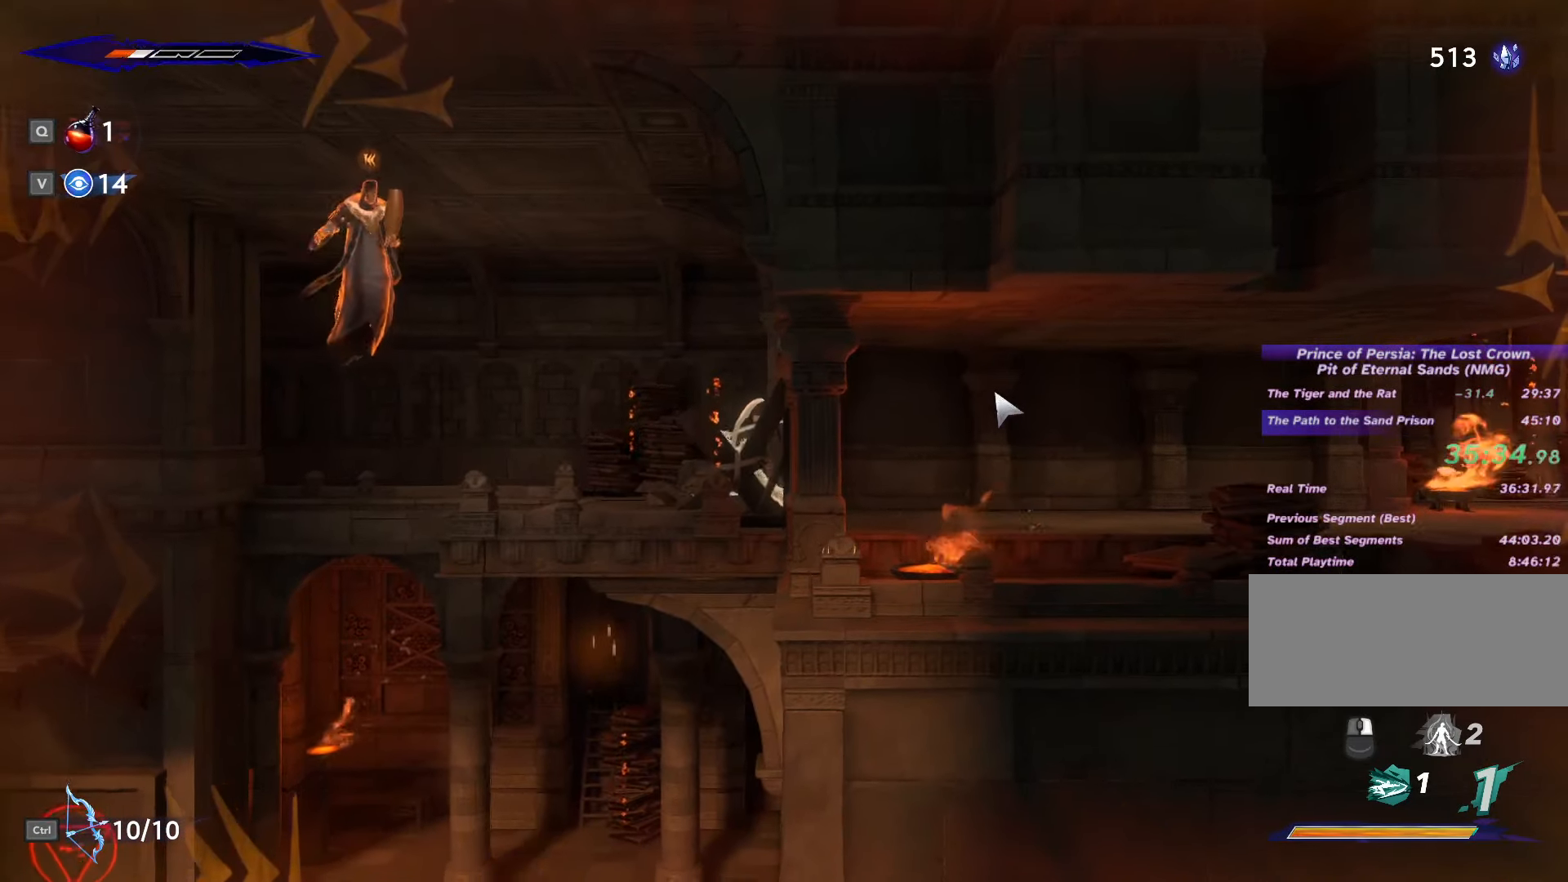
{"keys": ["a"], "mouse": ["left"], "events": [[66, "mouse_left", "down"], [133, "mouse_left", "up"], [200, "mouse_left", "down"], [266, "mouse_left", "up"], [366, "mouse_left", "down"], [433, "mouse_left", "up"], [500, "mouse_left", "down"]]}
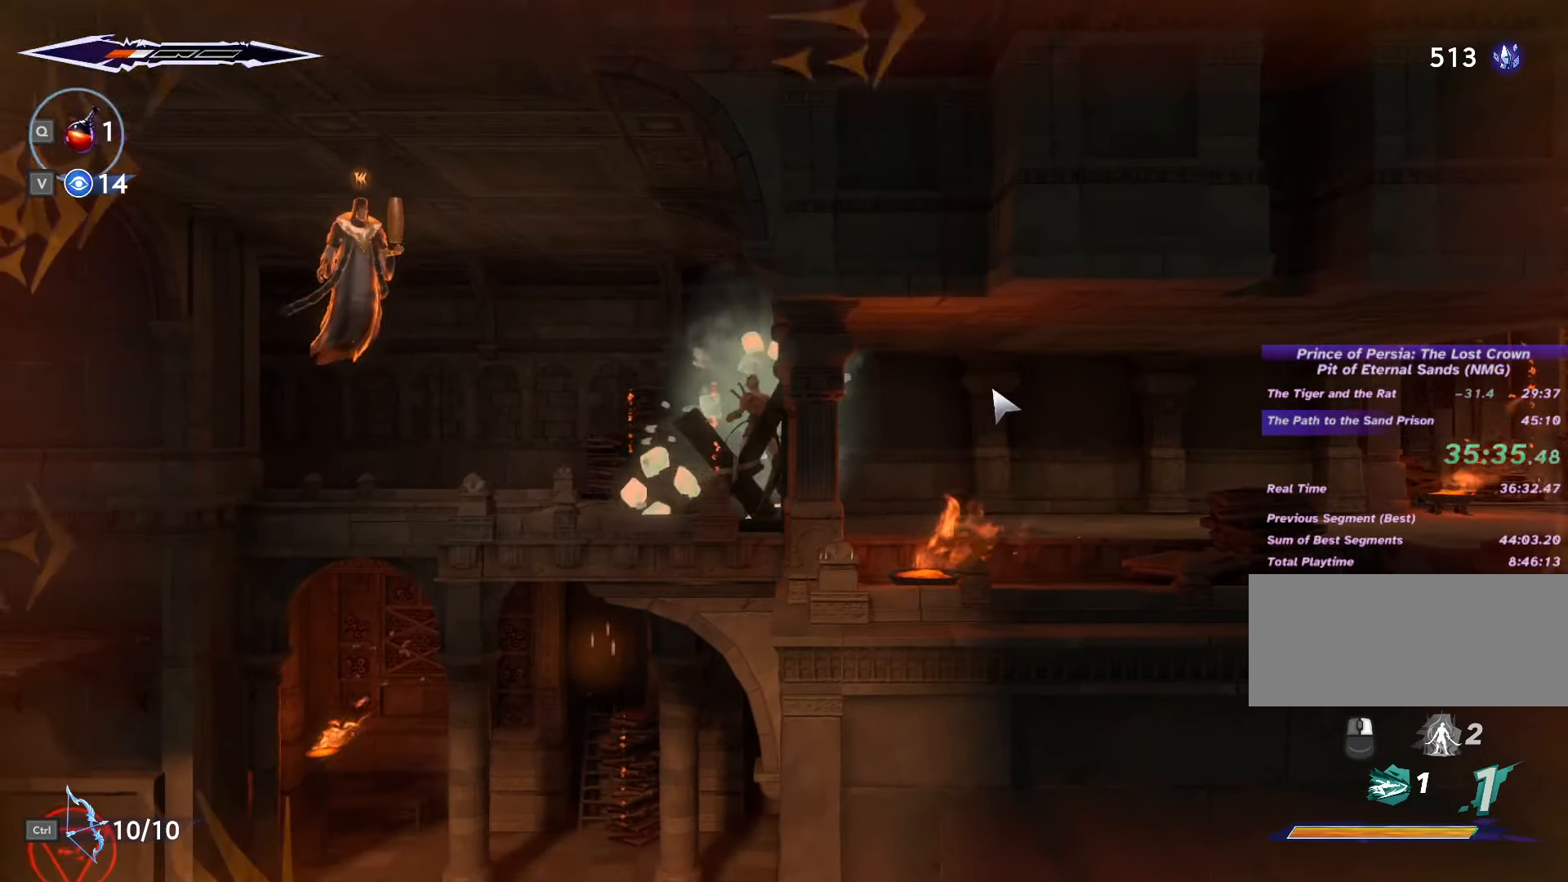
{"keys": ["a"], "mouse": ["left"], "events": [[66, "mouse_left", "up"], [166, "mouse_left", "down"], [233, "mouse_left", "up"], [333, "mouse_left", "down"], [400, "mouse_left", "up"], [466, "mouse_left", "down"]]}
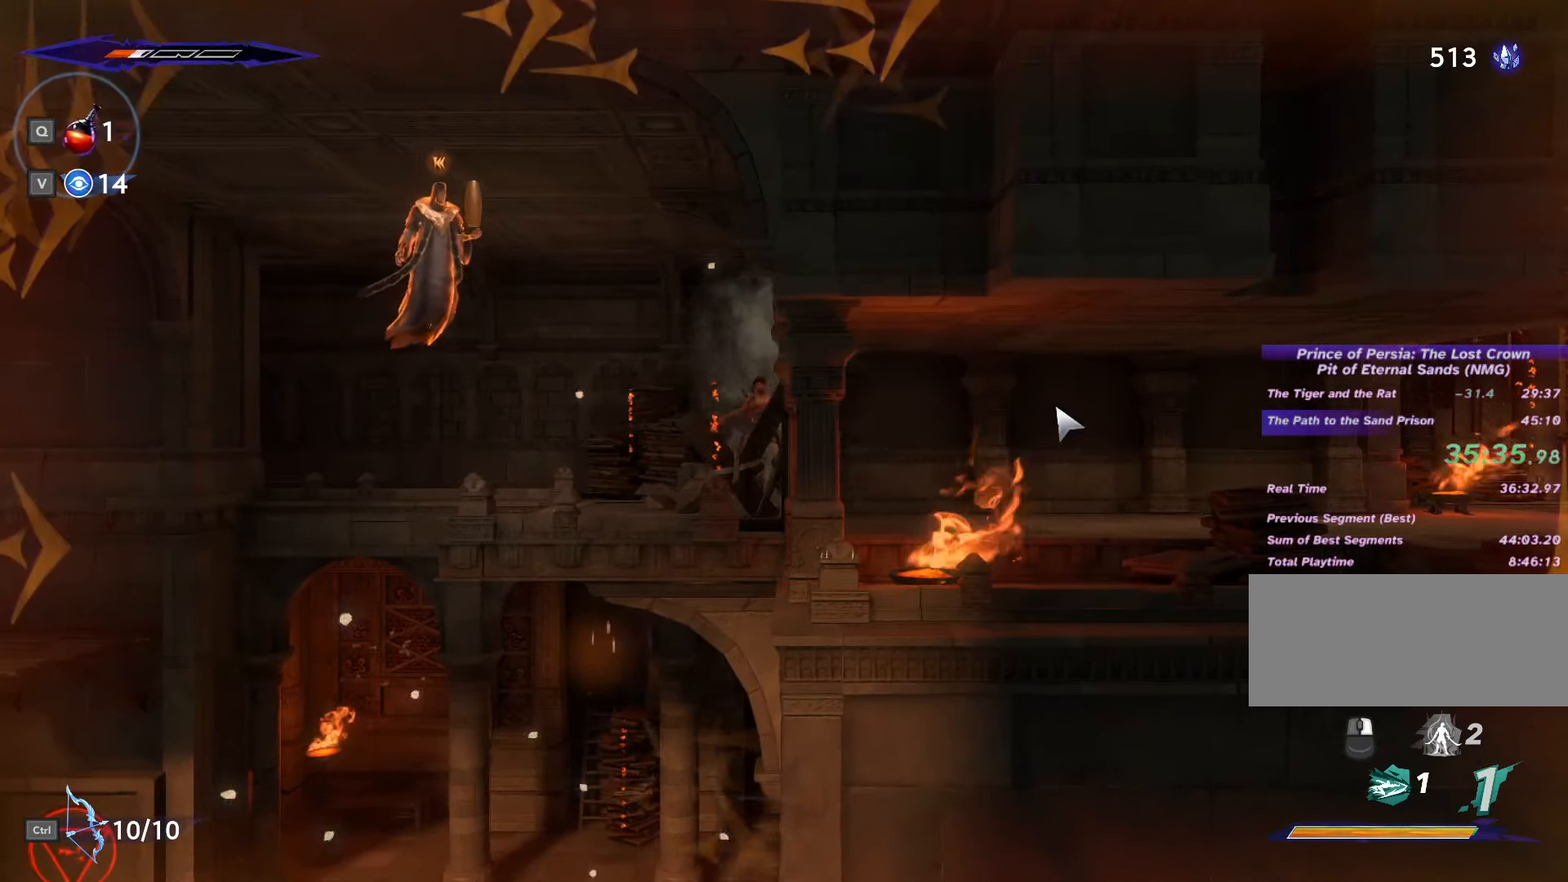
{"keys": ["d"], "mouse": [], "events": [[33, "mouse_left", "up"], [100, "a", "up"], [133, "mouse_left", "down"], [200, "mouse_left", "up"], [266, "mouse_left", "down"], [366, "mouse_left", "up"], [433, "d", "down"], [433, "mouse_left", "down"], [500, "mouse_left", "up"]]}
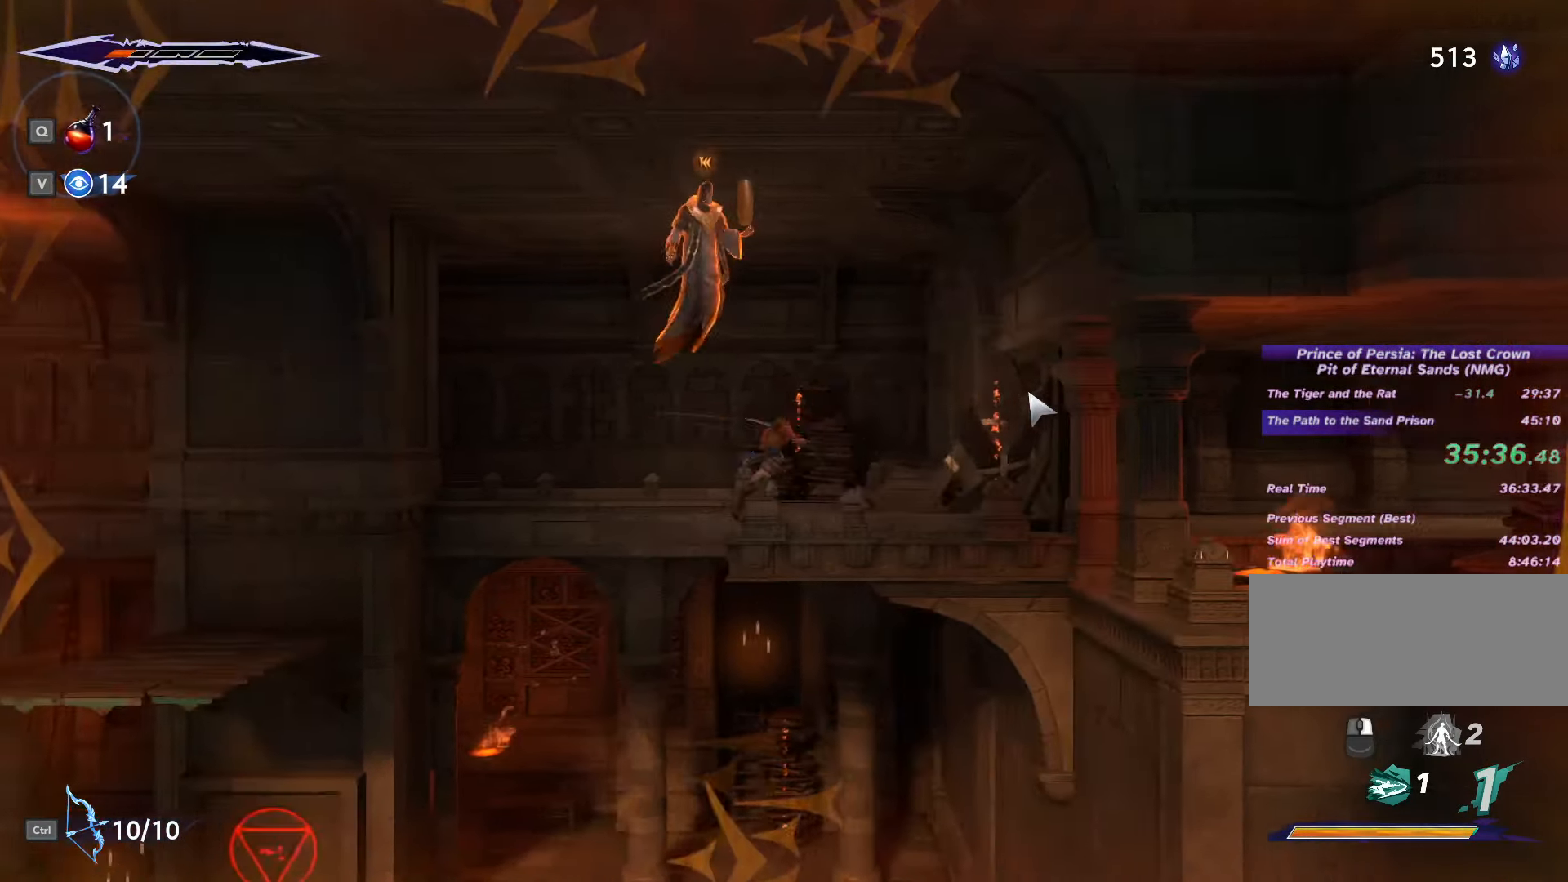
{"keys": ["d"], "mouse": ["left"], "events": [[100, "mouse_left", "down"], [200, "mouse_left", "up"], [300, "mouse_left", "down"], [367, "mouse_left", "up"], [467, "mouse_left", "down"]]}
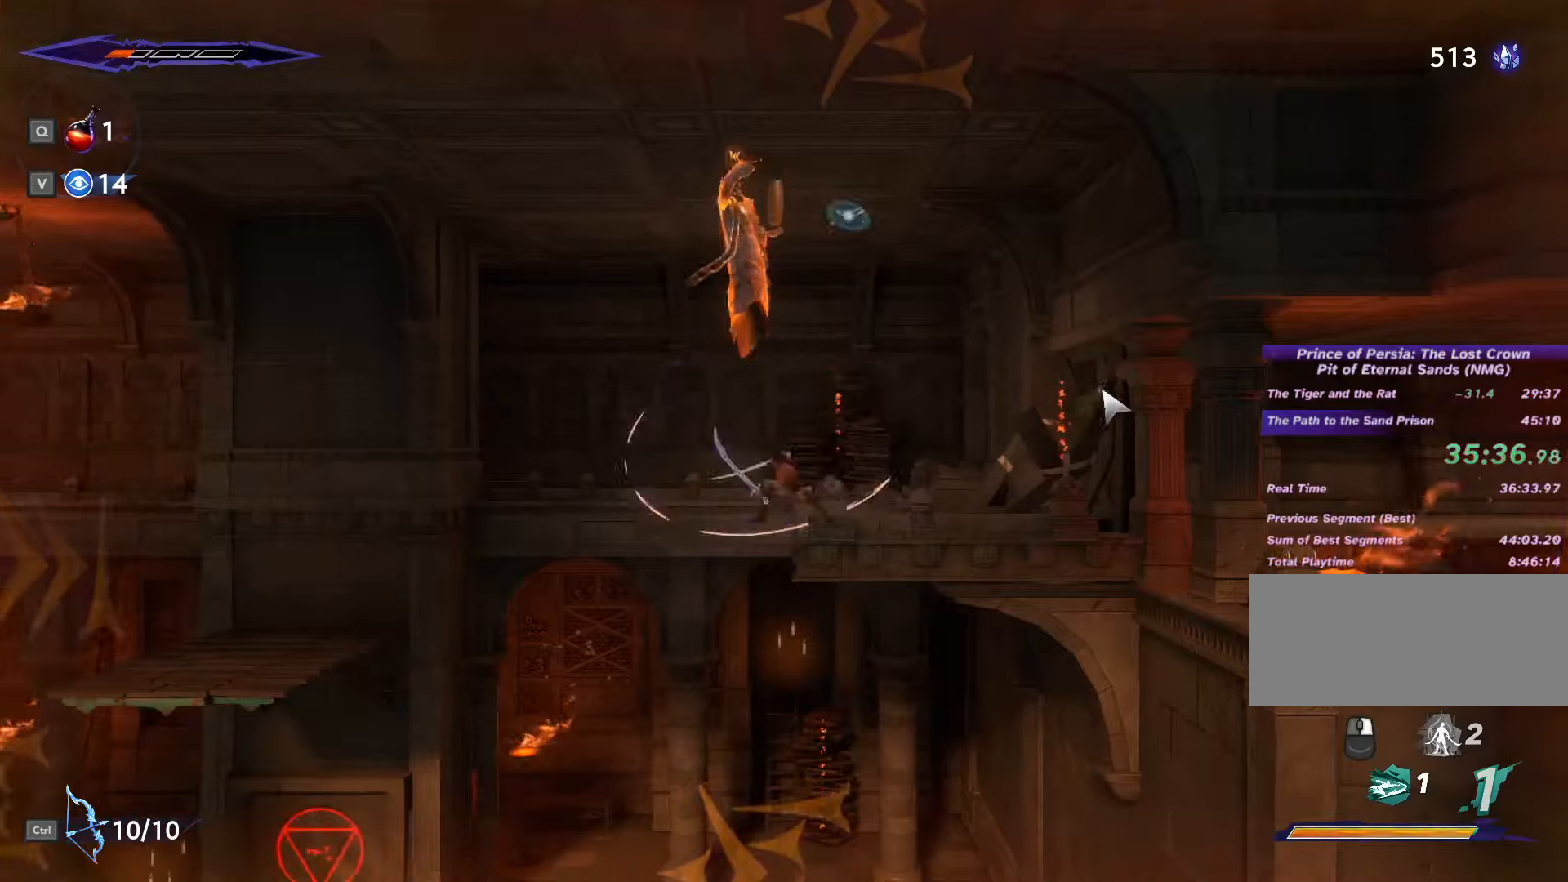
{"keys": ["d"], "mouse": ["left"], "events": [[67, "mouse_left", "up"], [67, "space", "down"], [300, "mouse_left", "down"], [300, "space", "up"], [433, "mouse_left", "up"], [500, "mouse_left", "down"]]}
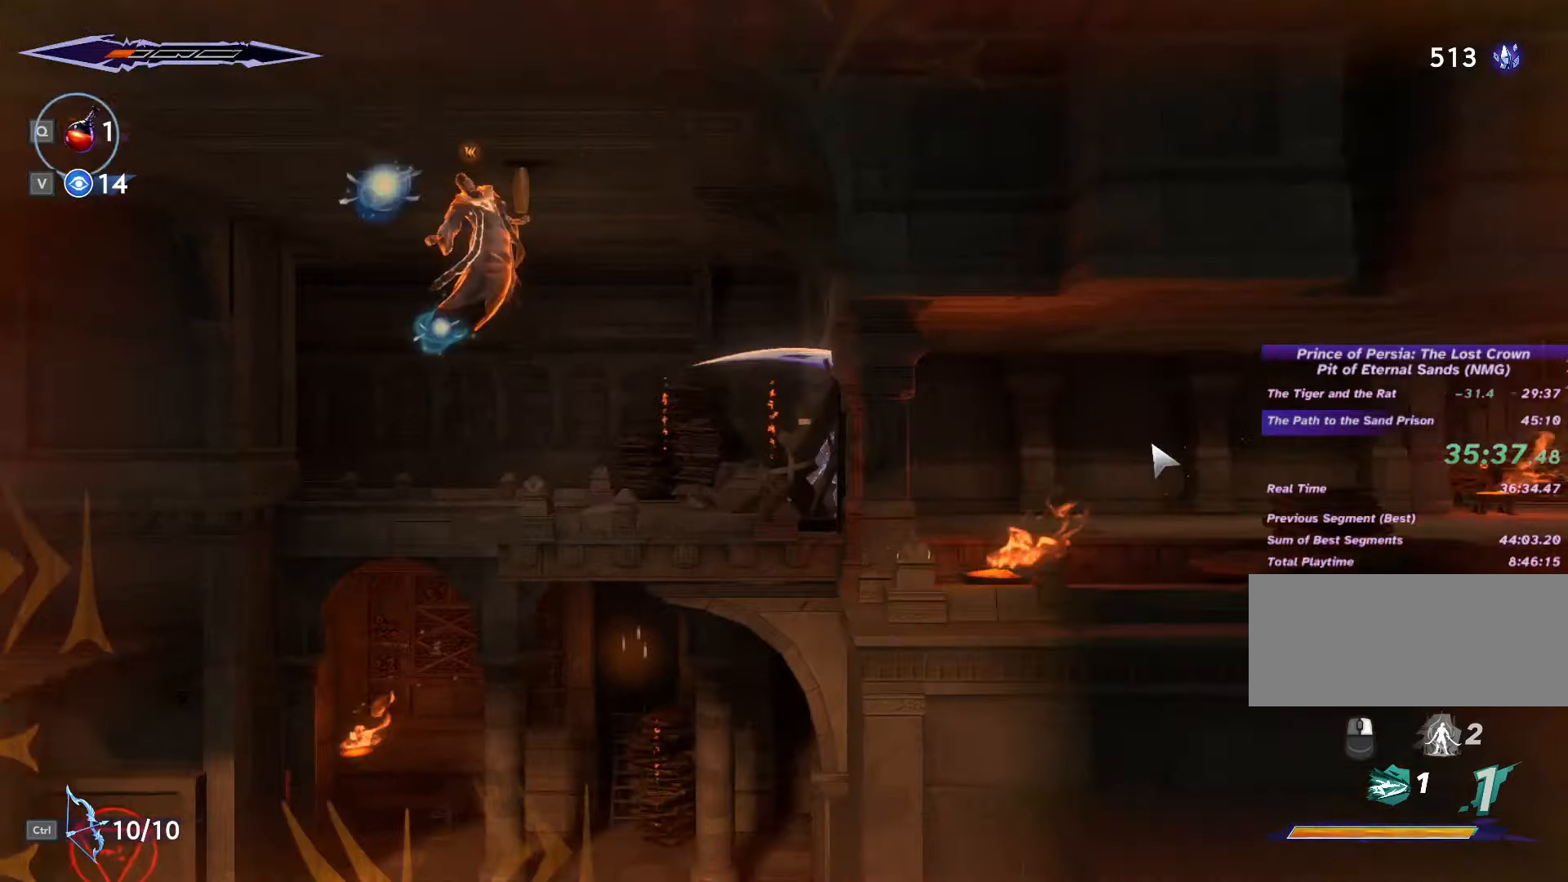
{"keys": ["d", "shift_l"], "mouse": [], "events": [[133, "mouse_left", "up"], [233, "shift_l", "down"], [367, "shift_l", "up"], [467, "shift_l", "down"]]}
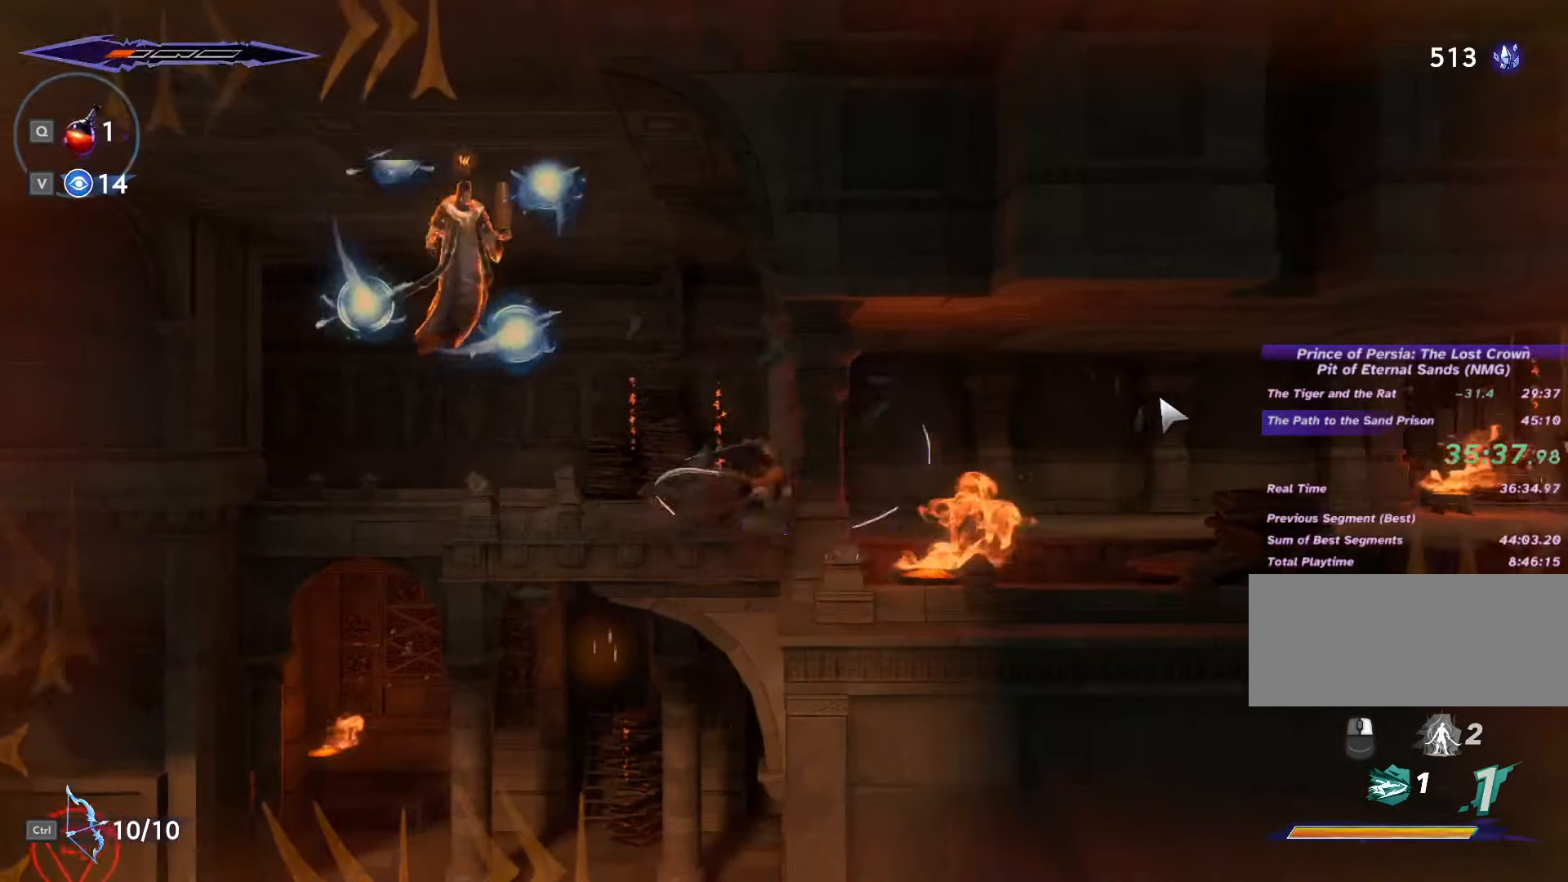
{"keys": ["d", "shift_l"], "mouse": [], "events": [[33, "shift_l", "up"], [133, "shift_l", "down"], [167, "shift_l", "up"], [167, "space", "down"], [267, "shift_l", "down"], [300, "space", "up"], [333, "space", "down"], [433, "shift_l", "up"], [467, "space", "up"], [500, "shift_l", "down"]]}
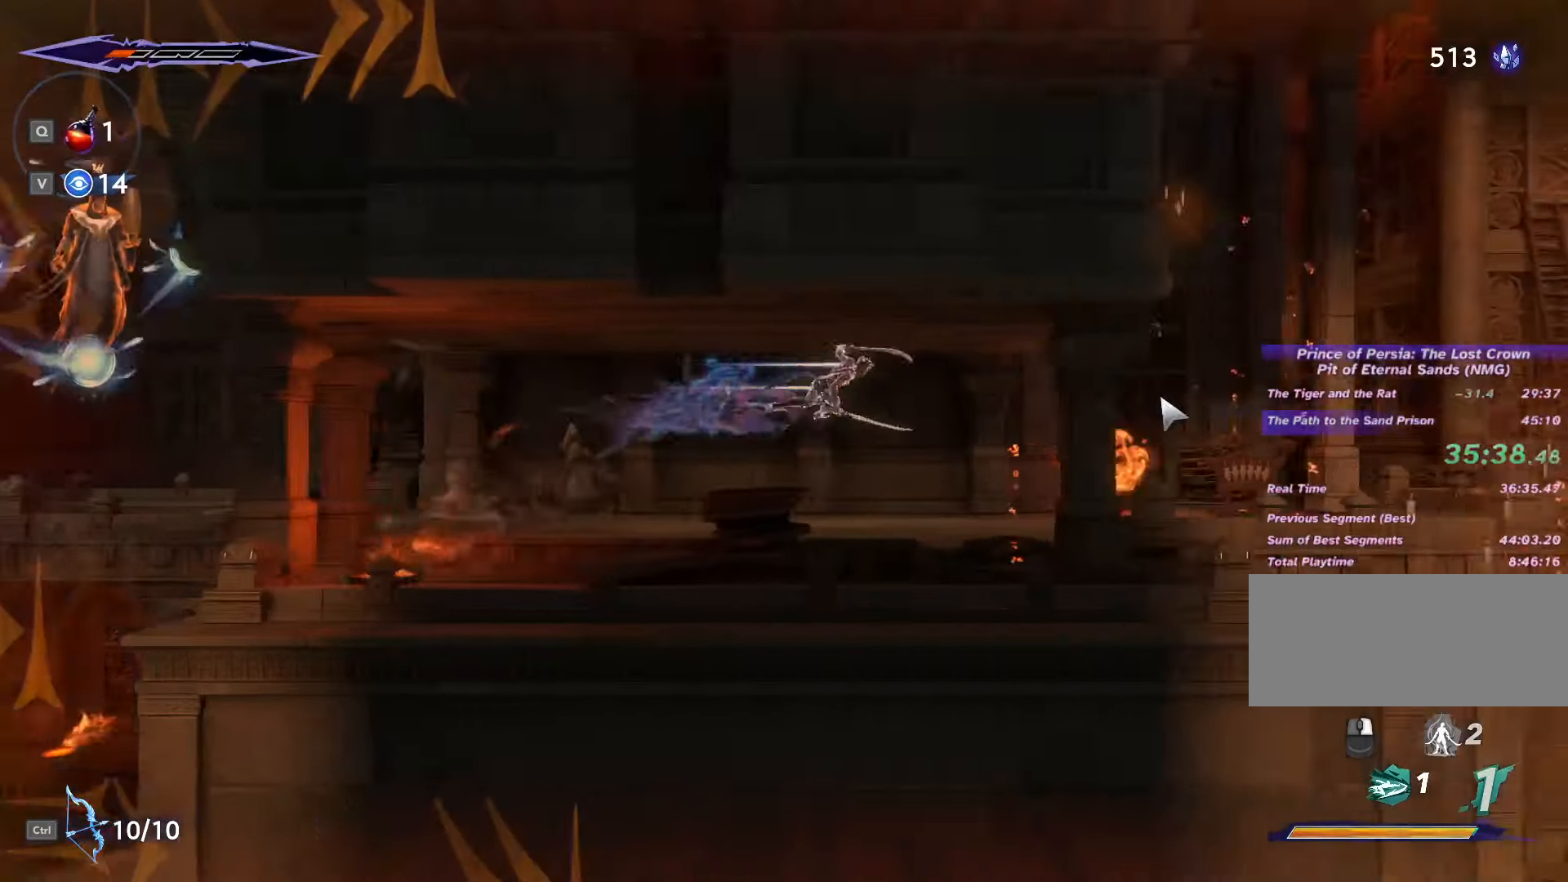
{"keys": ["d", "shift_l", "space"], "mouse": [], "events": [[33, "space", "down"], [100, "space", "up"], [133, "shift_l", "up"], [233, "space", "down"], [300, "space", "up"], [467, "space", "down"], [500, "shift_l", "down"]]}
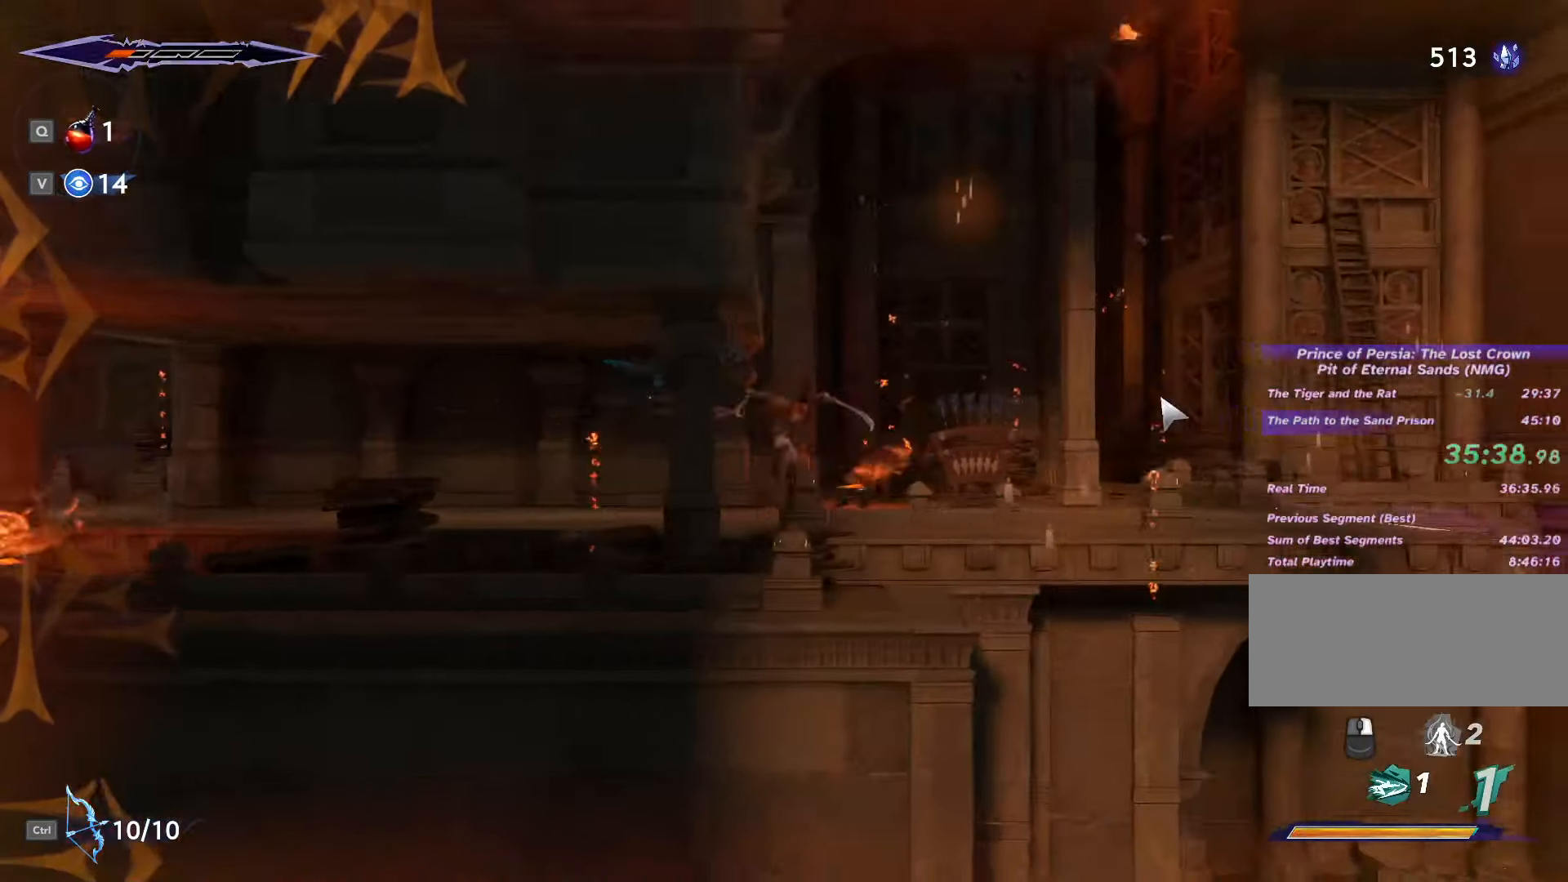
{"keys": [], "mouse": [], "events": [[33, "space", "up"], [67, "shift_l", "up"], [133, "shift_l", "down"], [167, "space", "down"], [200, "space", "up"], [233, "shift_l", "up"], [367, "d", "up"], [400, "a", "down"], [500, "a", "up"]]}
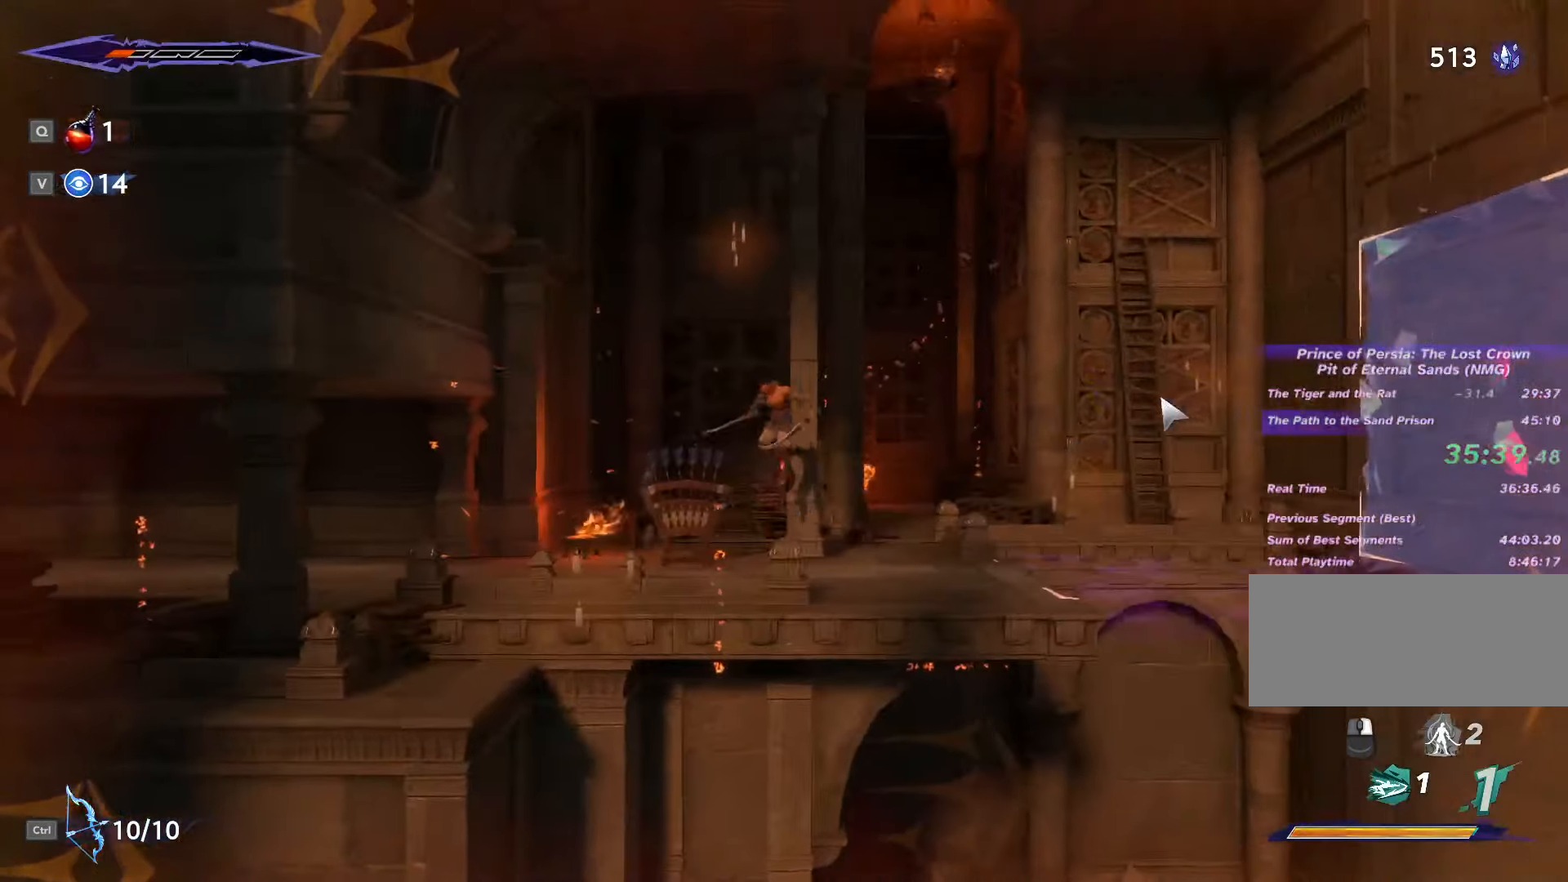
{"keys": ["d"], "mouse": [], "events": [[100, "e", "down"], [233, "e", "up"], [333, "d", "down"]]}
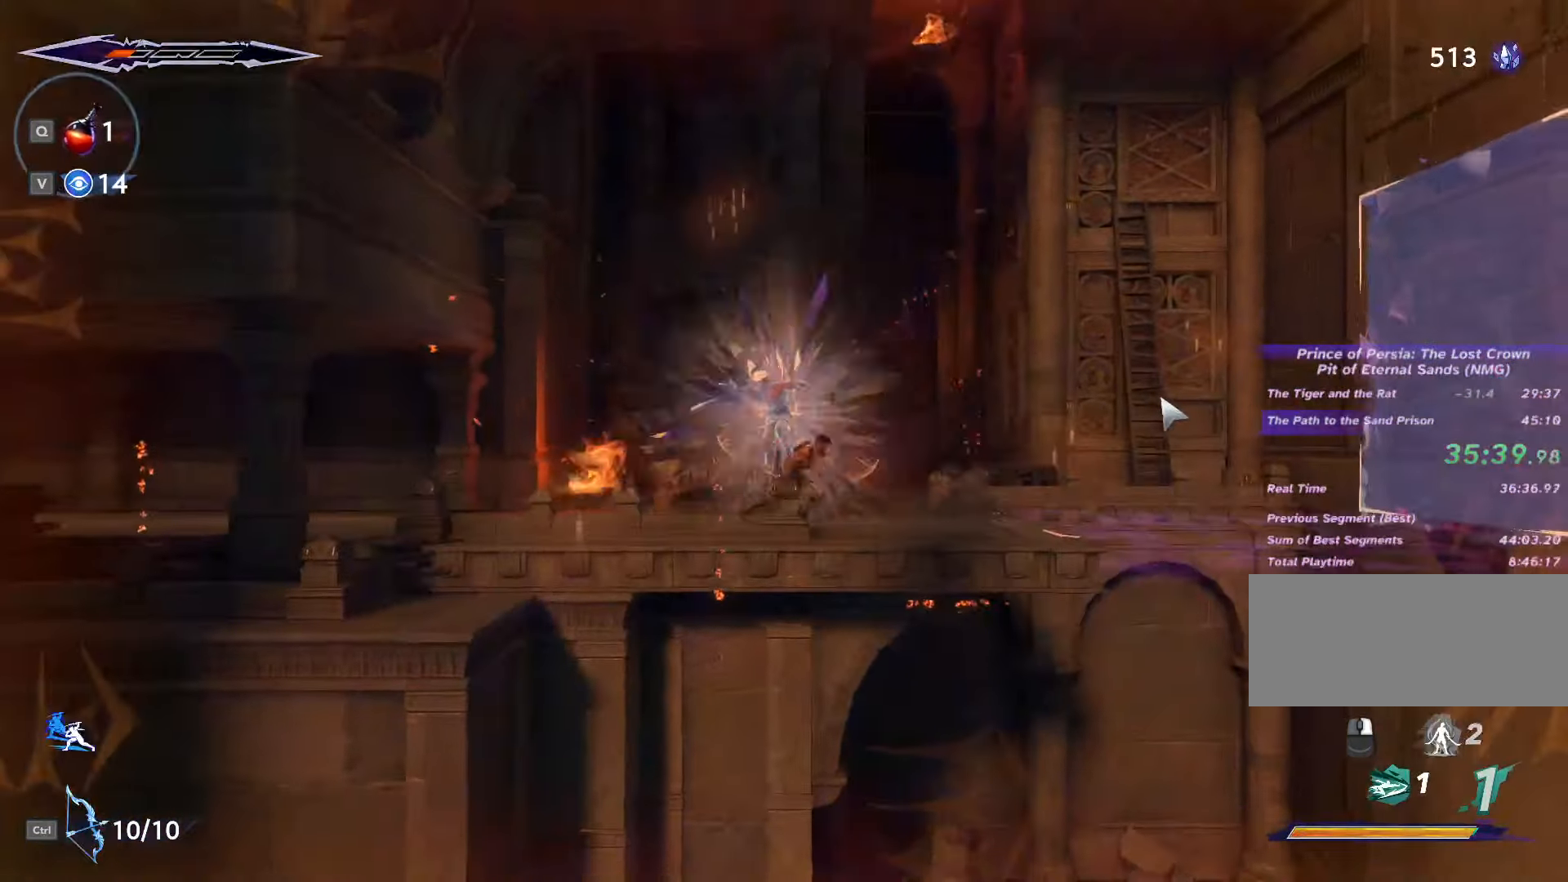
{"keys": ["d"], "mouse": [], "events": [[100, "space", "down"], [233, "space", "up"]]}
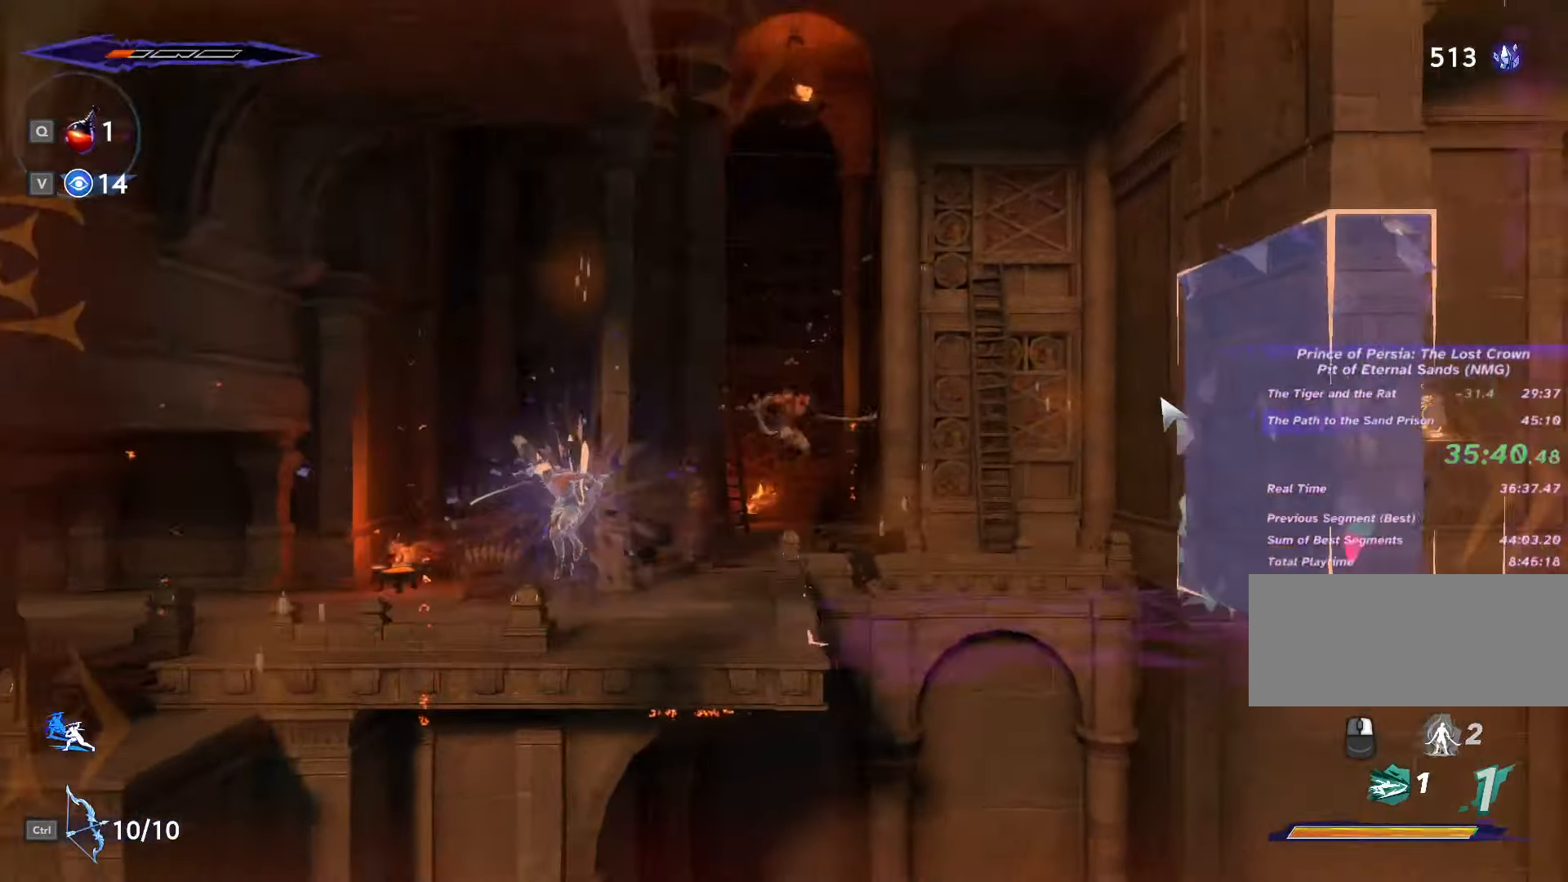
{"keys": ["d", "shift_l"], "mouse": [], "events": [[467, "shift_l", "down"]]}
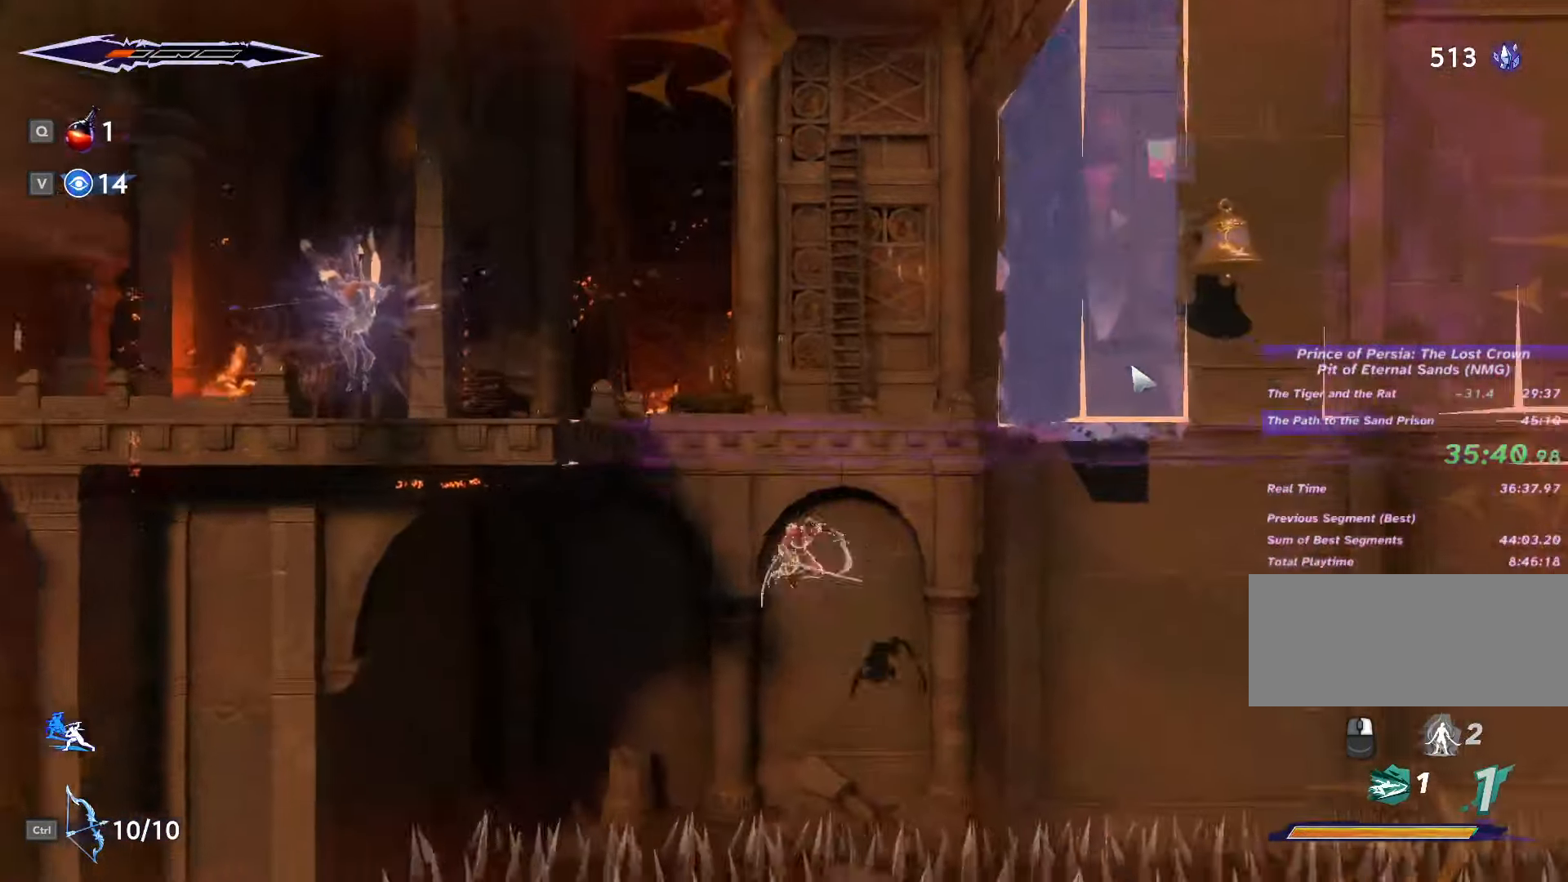
{"keys": [], "mouse": [], "events": [[267, "d", "up"], [267, "shift_l", "up"], [367, "ctrl_l", "down"], [500, "ctrl_l", "up"]]}